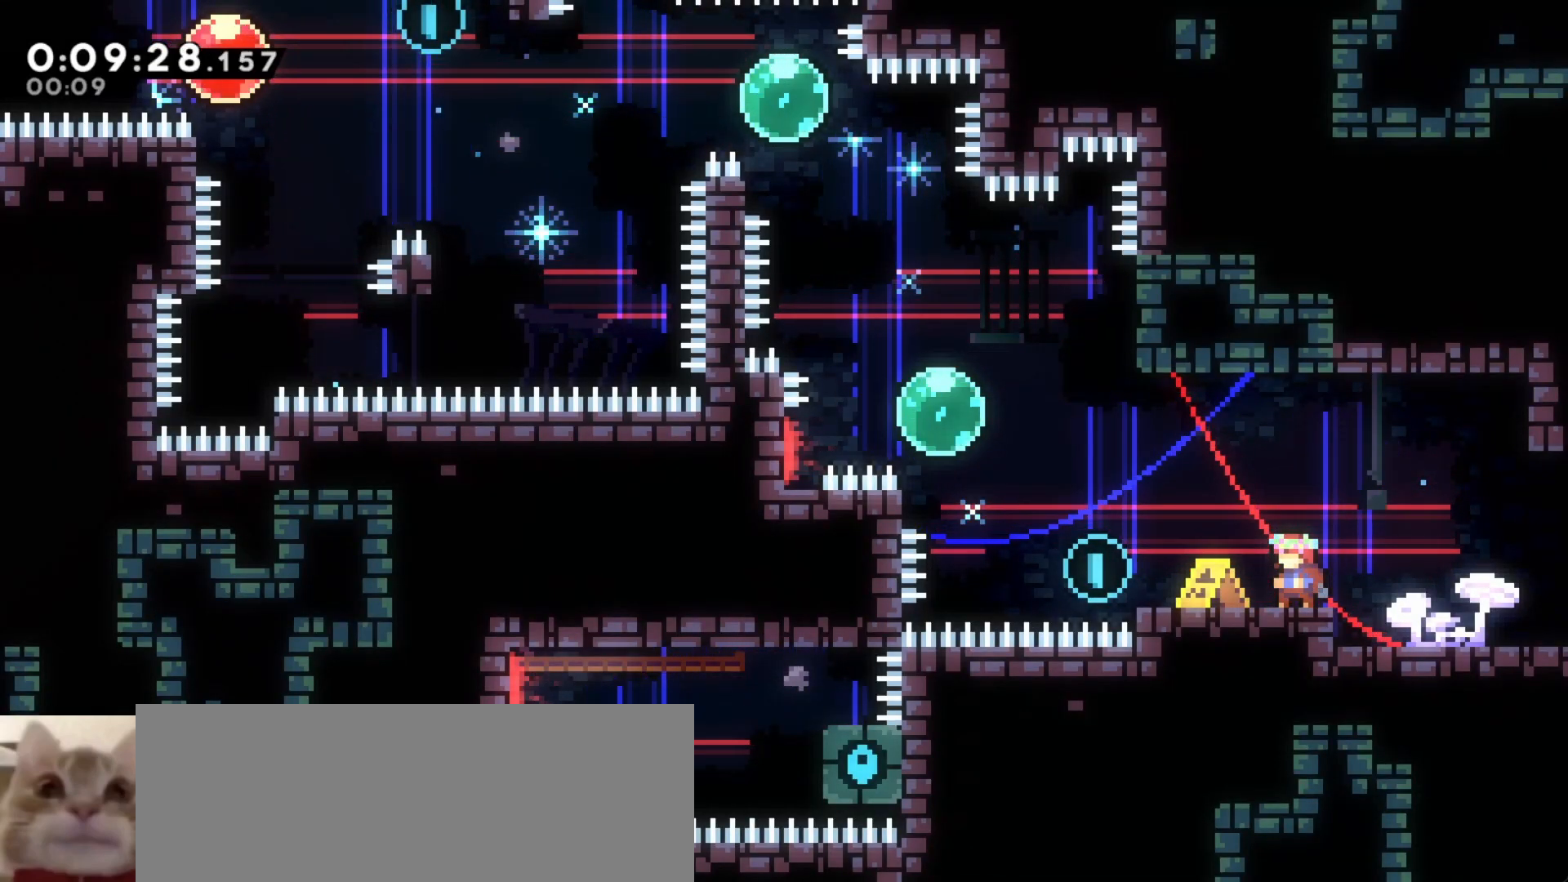
Gameplay with keyboard; each line is a JSON object with the keys held at the frame after it. "events" lists presses ("down") and releases ("up") of "a", "d", "dash", "demo", "grab", "j", "s" and "w" between this image and that frame as [ms after this image, input, new state], when the widget could be followed in between. No other keys are recorded. Mouse input is not recorded. Key names are as the overlay labels them; some are game actions (e.g. jump) rather than physical keys. Not read: other_keys.
{"keys": ["a", "grab"], "events": [[67, "grab", "down"], [100, "d", "down"], [283, "demo", "down"], [300, "w", "down"], [383, "d", "up"], [450, "demo", "up"], [467, "w", "up"], [483, "a", "down"]]}
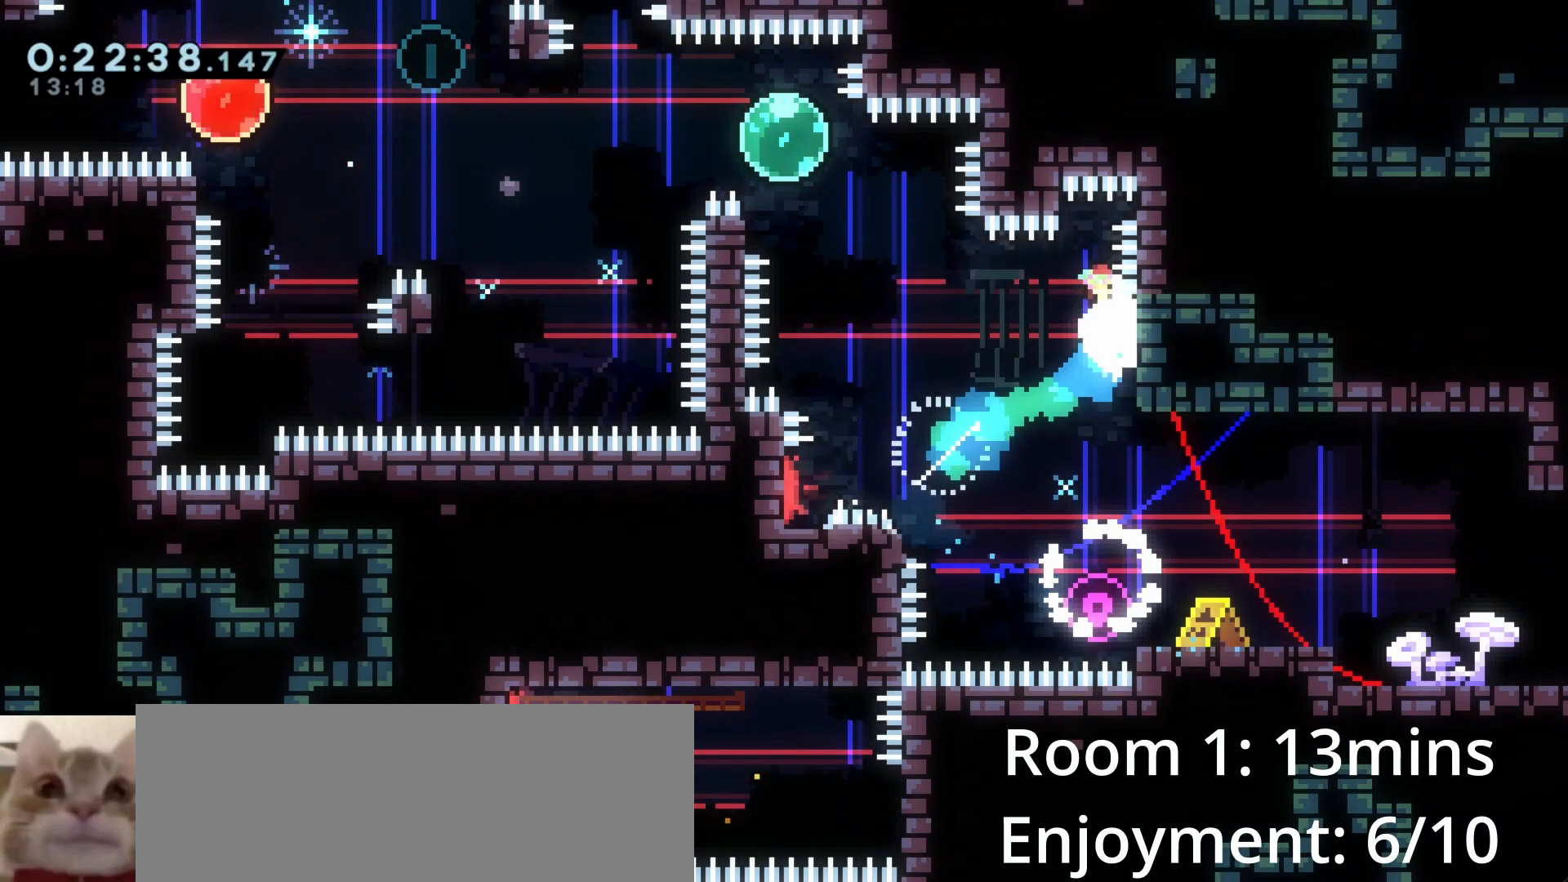
{"keys": ["grab"], "events": [[33, "demo", "down"], [67, "w", "down"], [233, "demo", "up"], [267, "w", "up"], [367, "a", "up"]]}
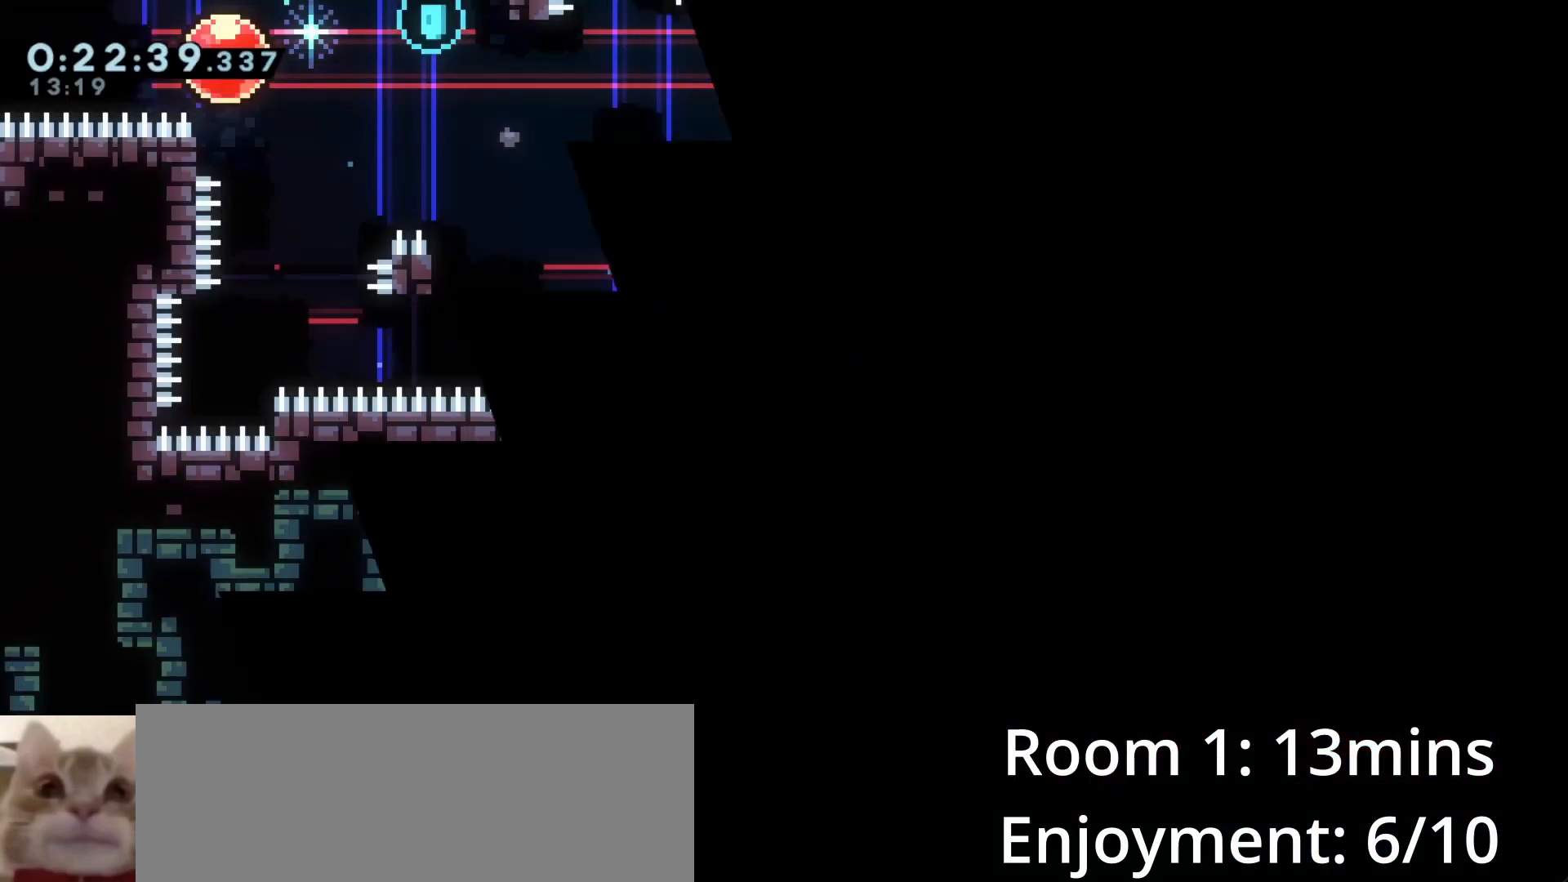
{"keys": ["a", "dash", "grab", "s"], "events": [[433, "a", "down"], [433, "dash", "down"], [433, "s", "down"]]}
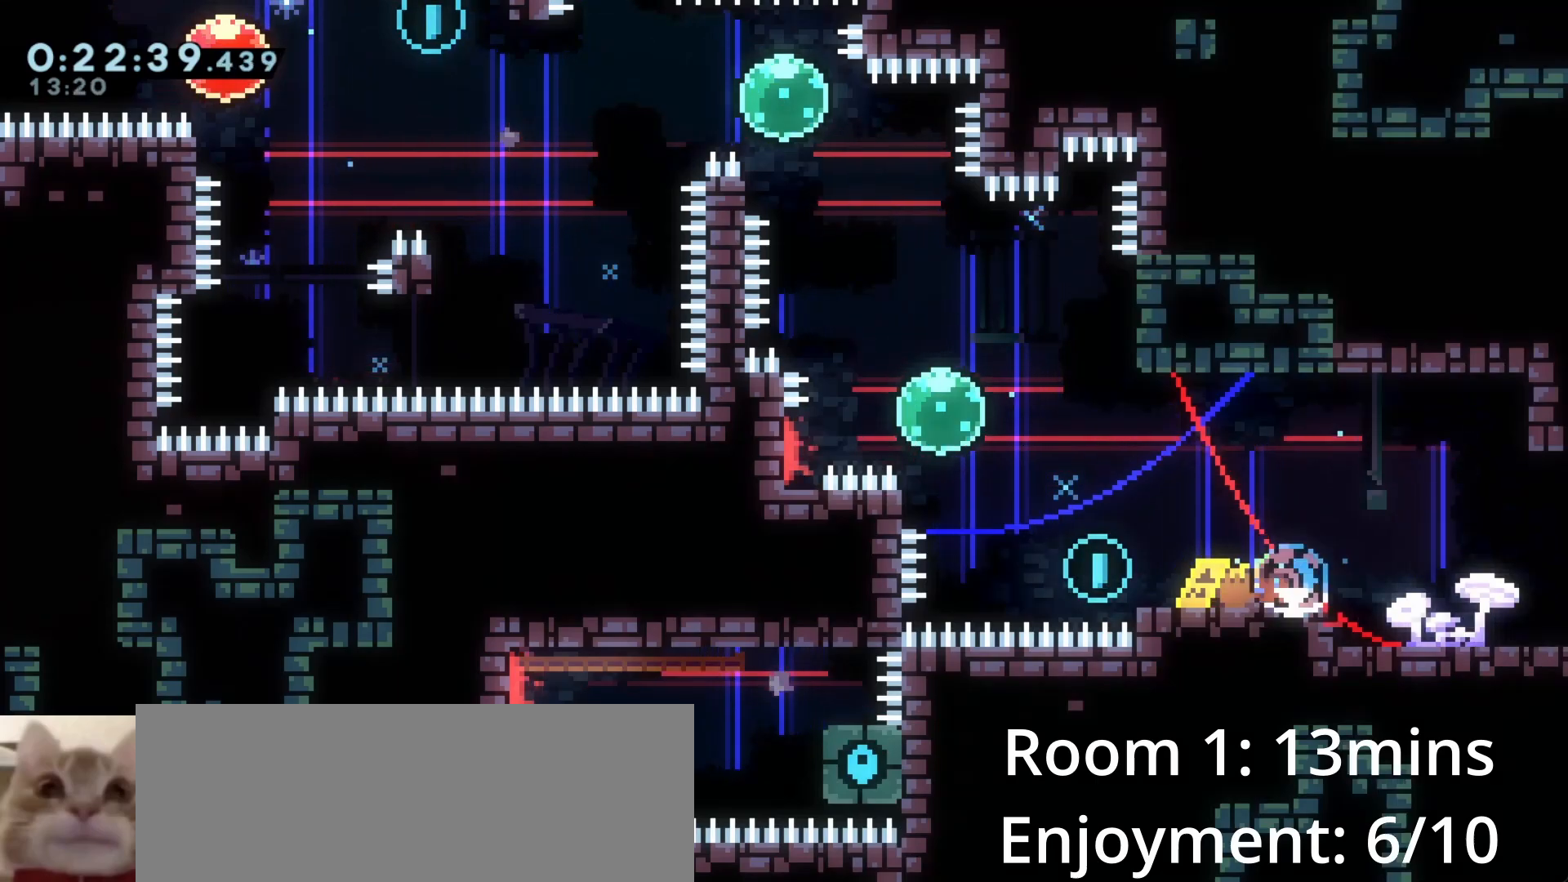
{"keys": ["grab"], "events": [[67, "s", "up"], [83, "dash", "up"], [183, "demo", "down"], [183, "w", "down"], [350, "w", "up"], [383, "a", "up"], [383, "demo", "up"]]}
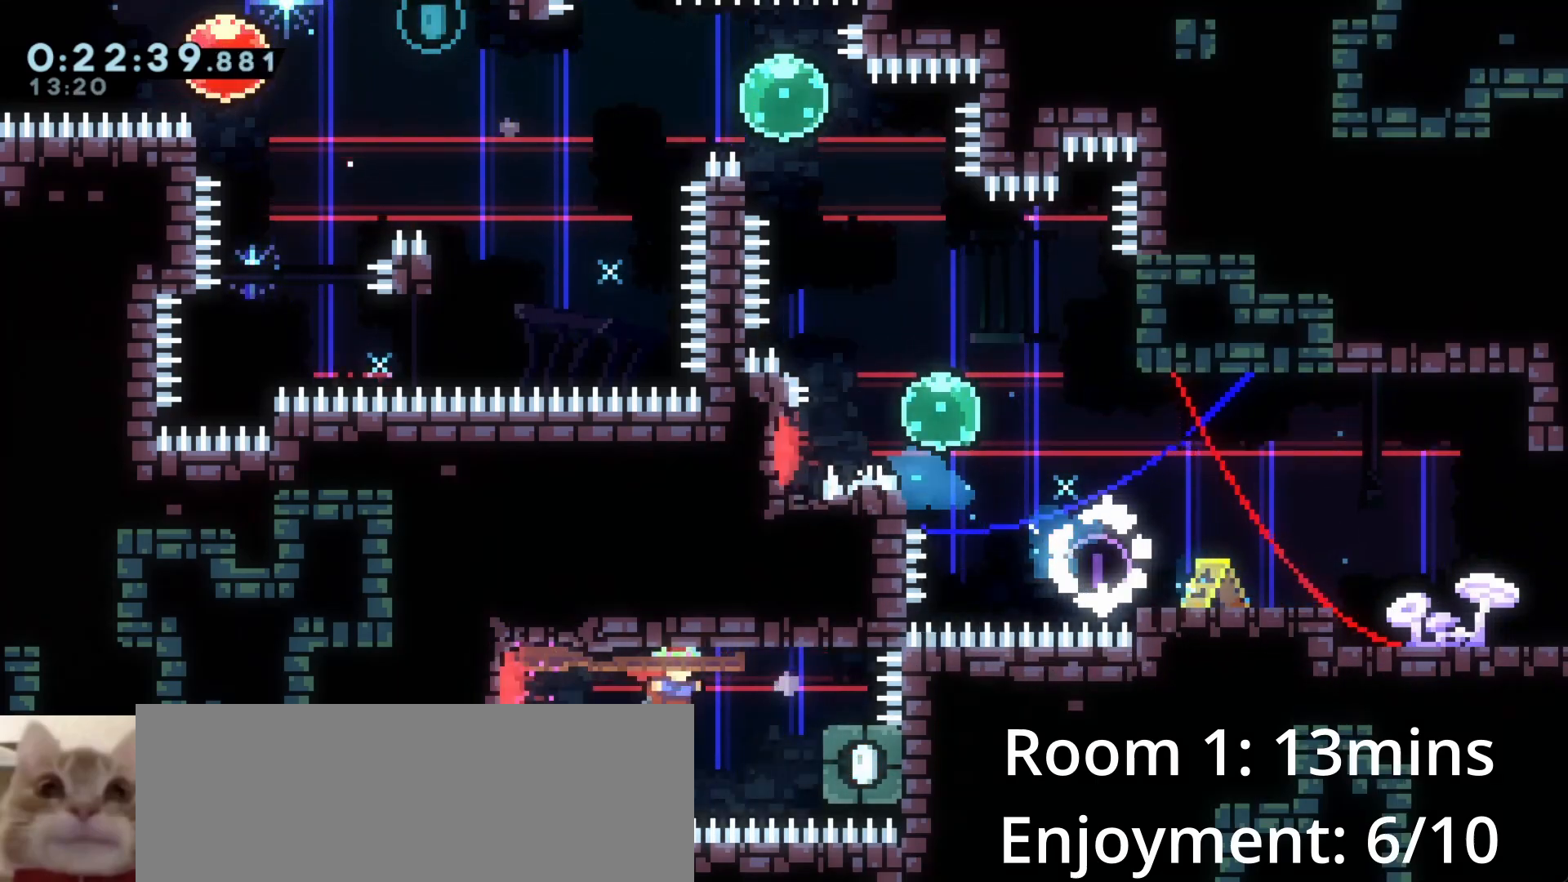
{"keys": ["a", "demo", "grab"], "events": [[67, "d", "down"], [67, "demo", "down"], [83, "w", "down"], [200, "w", "up"], [217, "a", "down"], [217, "d", "up"], [233, "demo", "up"], [283, "w", "down"], [333, "demo", "down"], [500, "w", "up"]]}
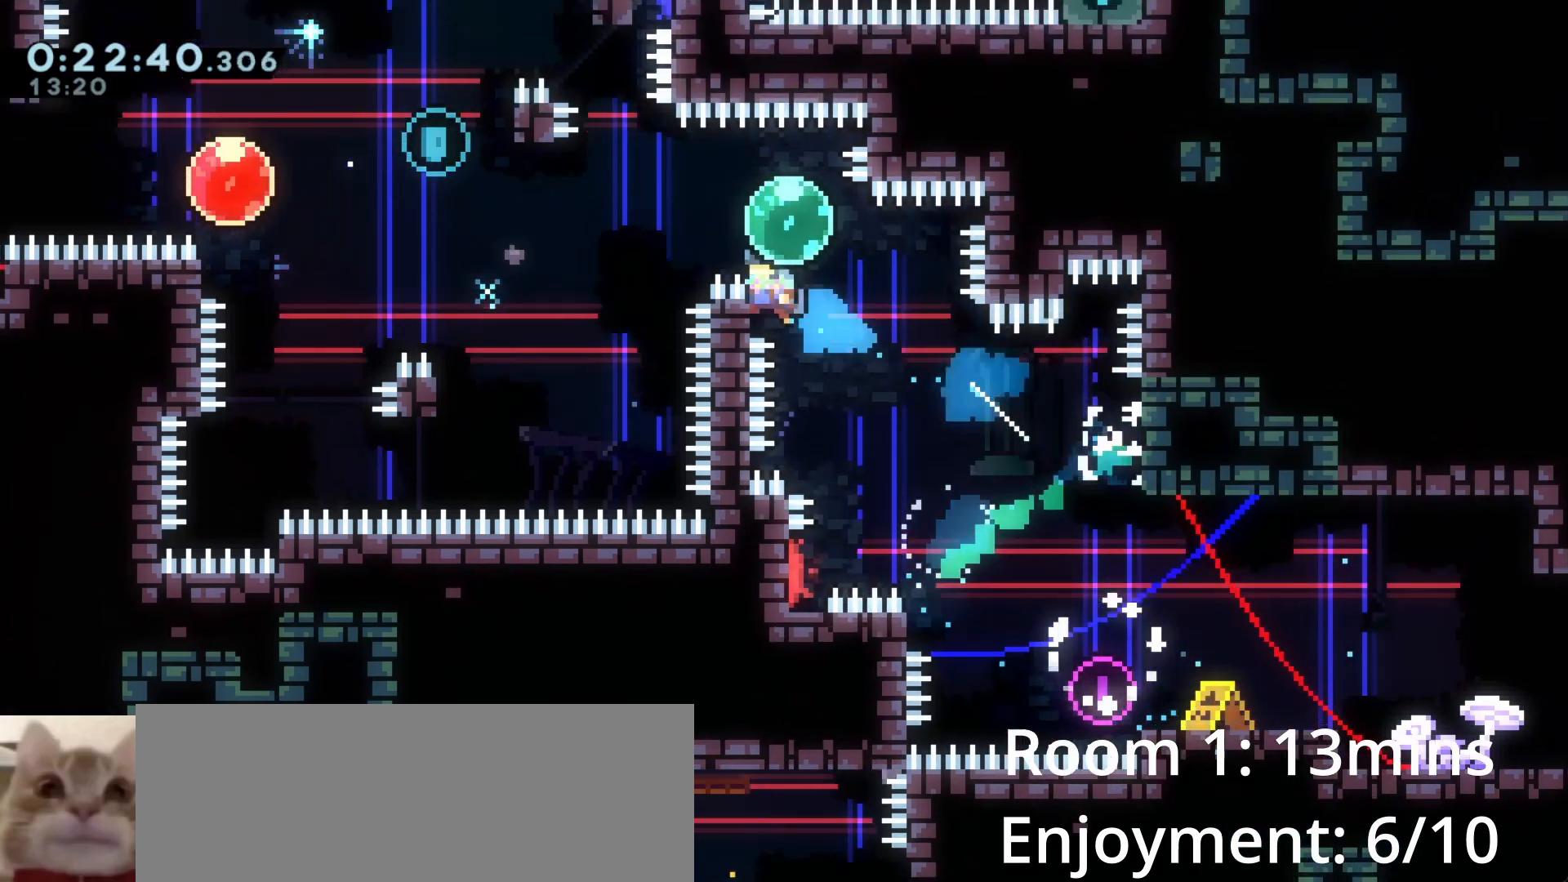
{"keys": ["a", "demo", "grab", "w"], "events": [[33, "demo", "up"], [150, "s", "down"], [167, "dash", "down"], [333, "s", "up"], [350, "dash", "up"], [417, "w", "down"], [467, "demo", "down"]]}
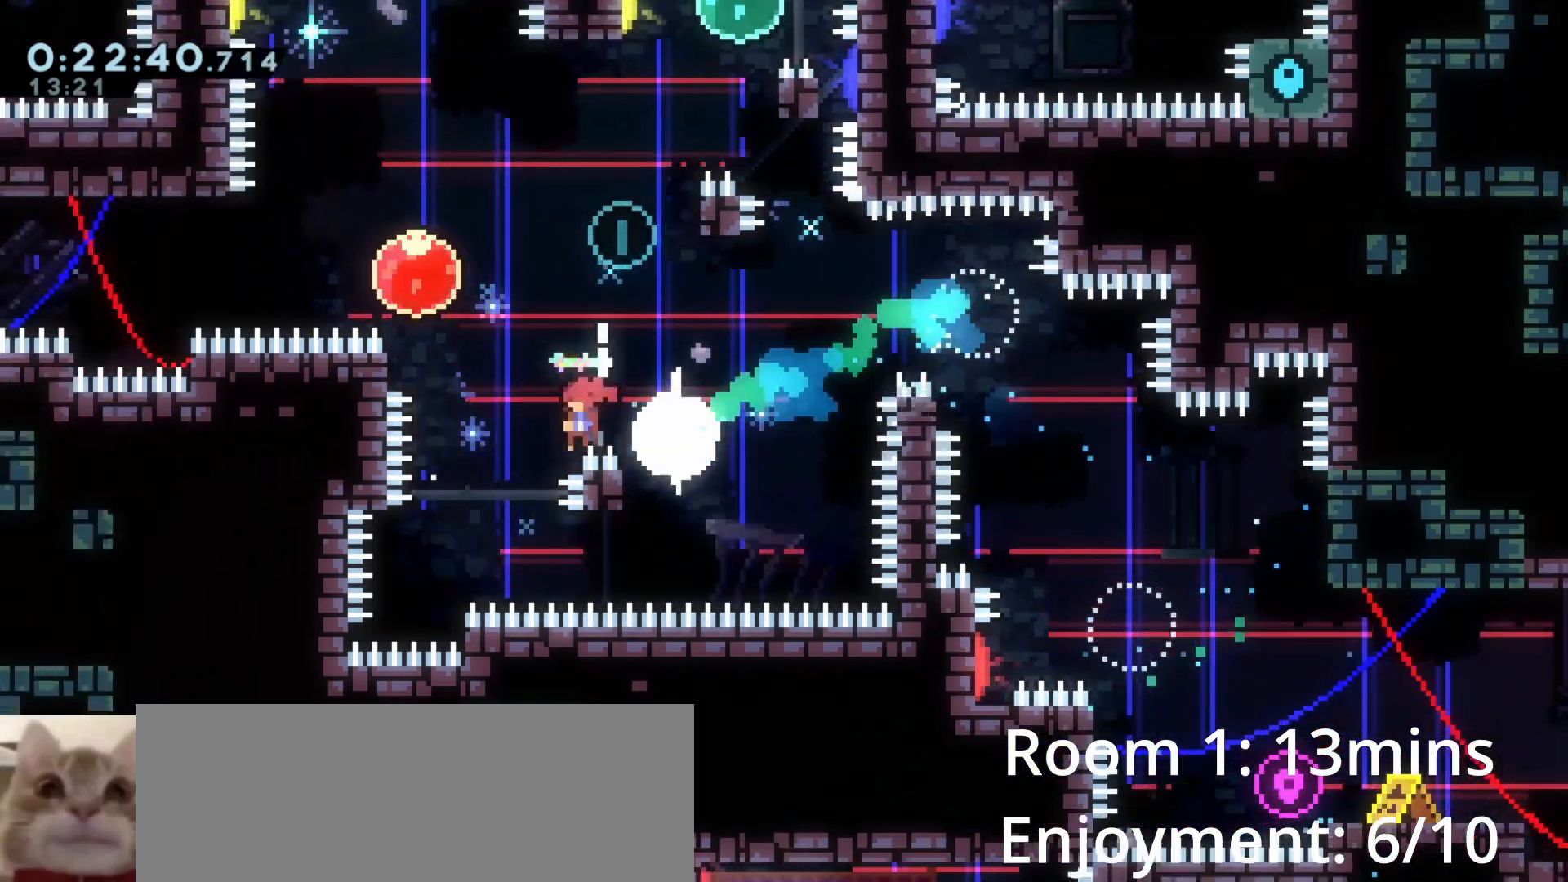
{"keys": ["d"], "events": [[150, "w", "up"], [167, "demo", "up"], [183, "a", "up"], [183, "d", "down"], [183, "grab", "up"]]}
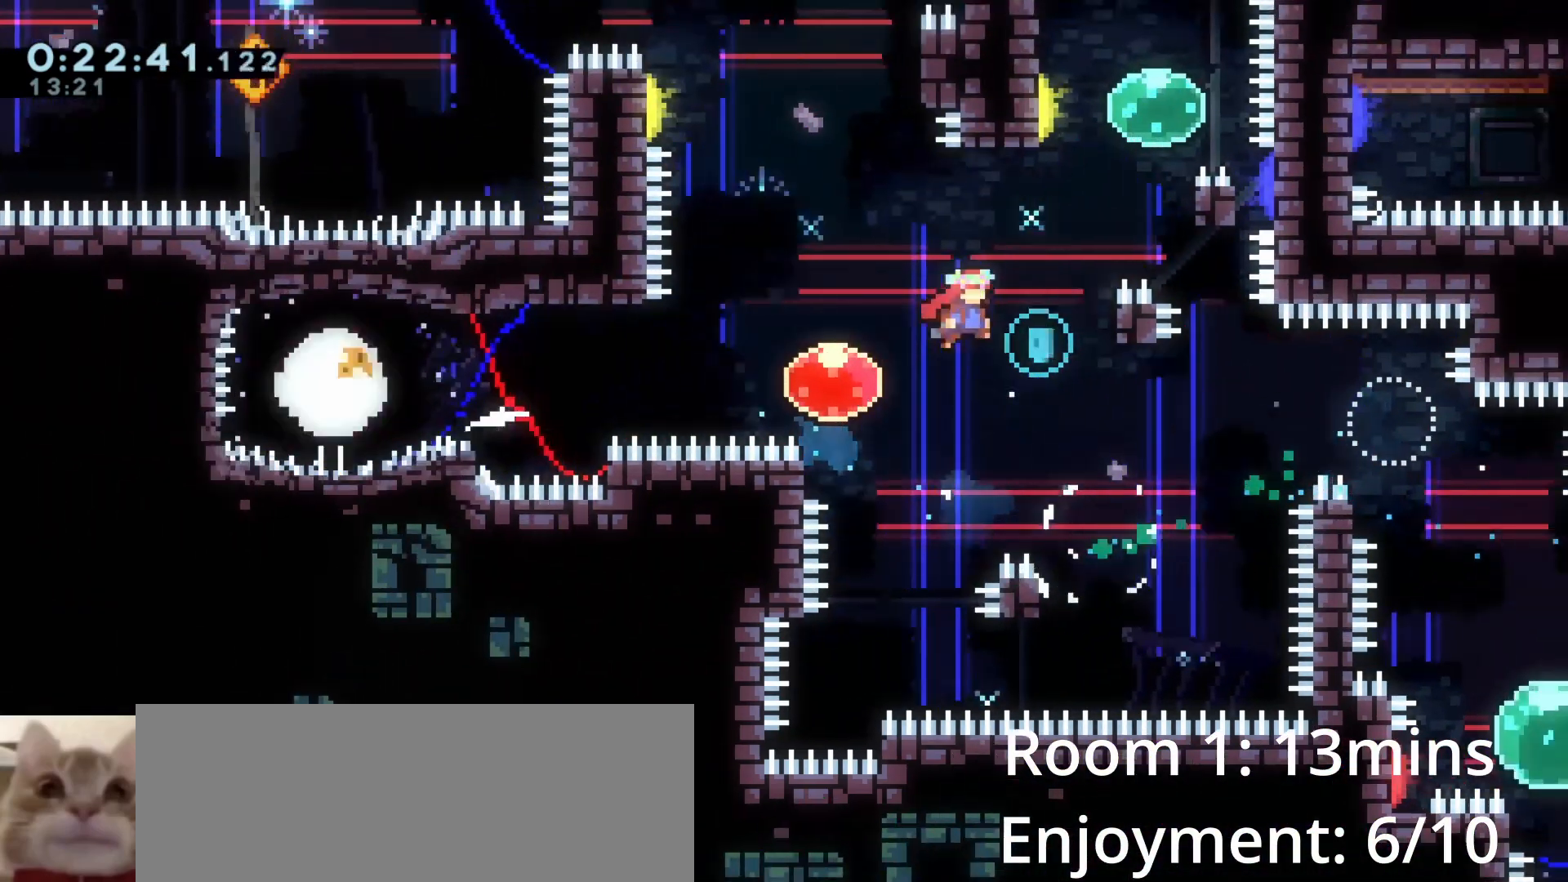
{"keys": ["a", "j"], "events": [[83, "d", "up"], [83, "w", "down"], [100, "dash", "down"], [233, "w", "up"], [267, "a", "down"], [267, "dash", "up"], [433, "j", "down"]]}
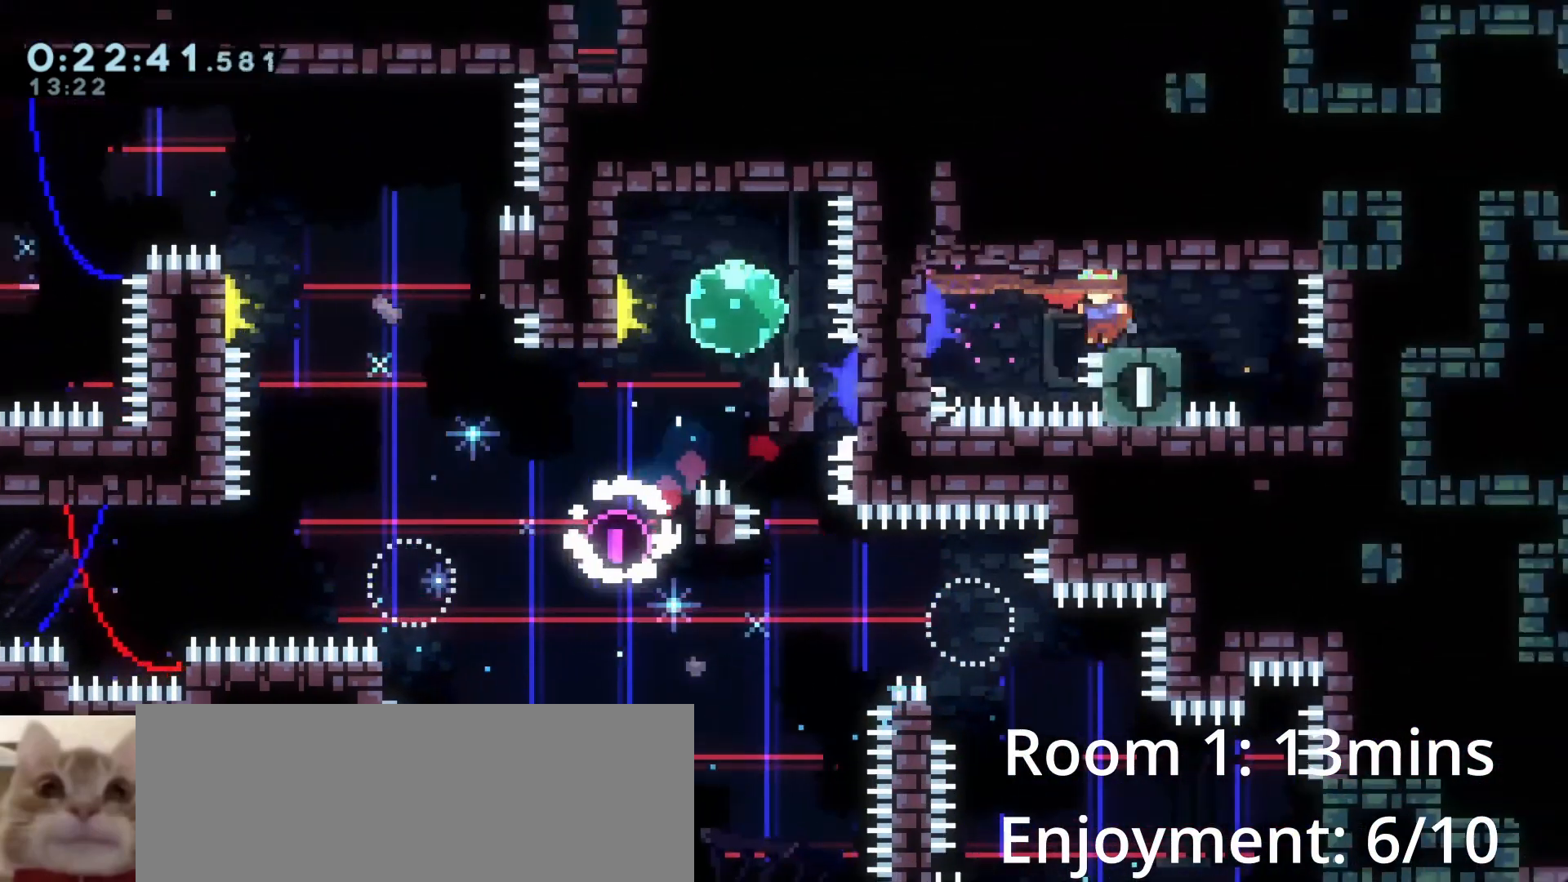
{"keys": ["a"], "events": [[17, "j", "up"], [117, "j", "down"], [217, "j", "up"], [300, "j", "down"], [467, "j", "up"]]}
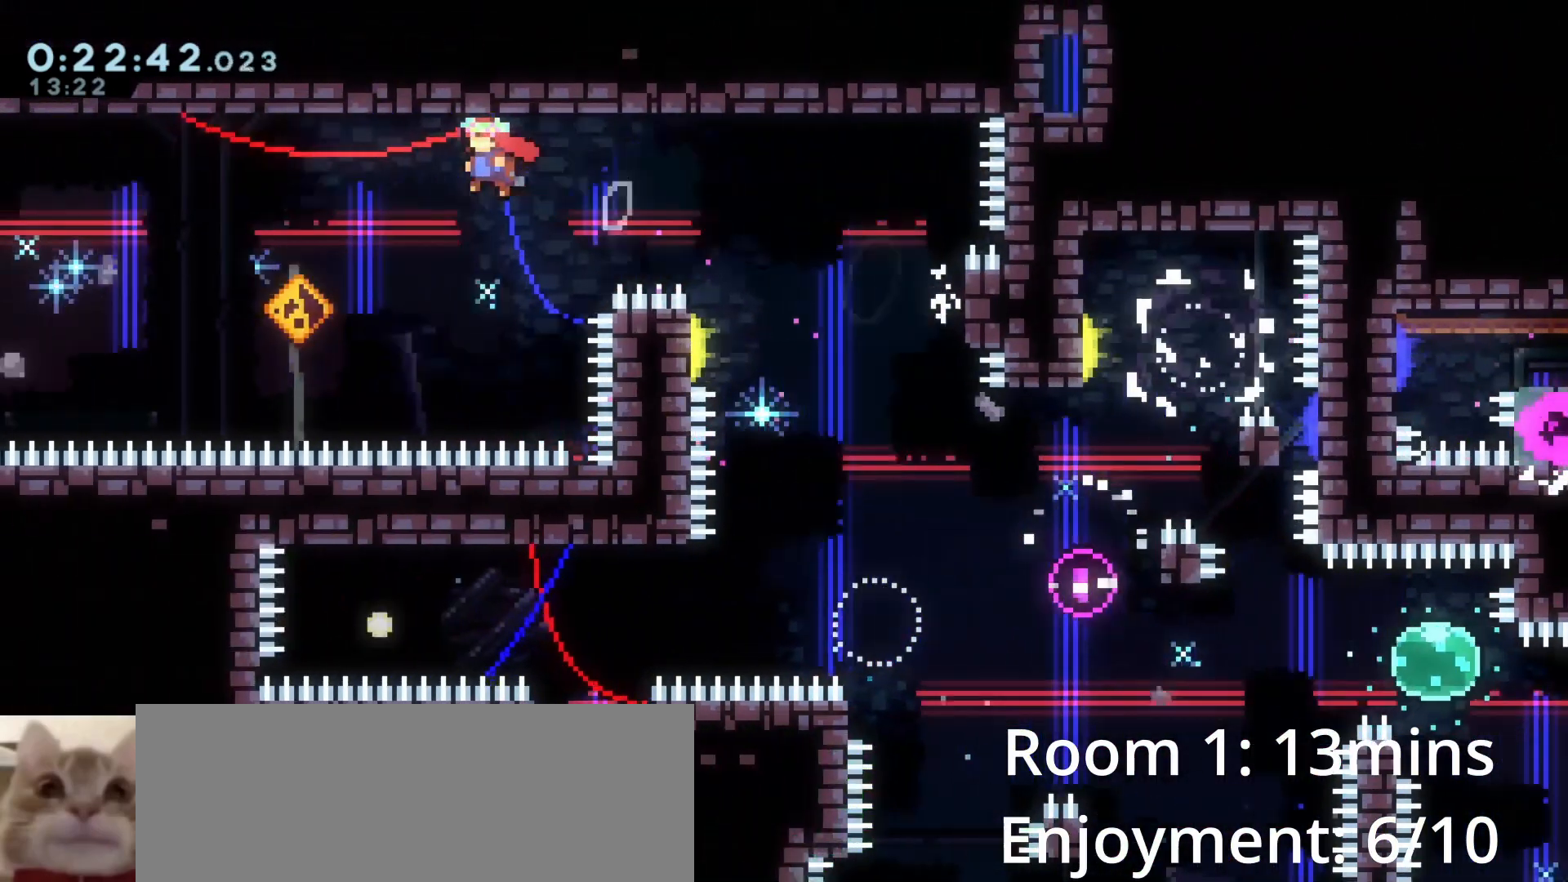
{"keys": ["a", "dash", "w"], "events": [[417, "w", "down"], [433, "dash", "down"]]}
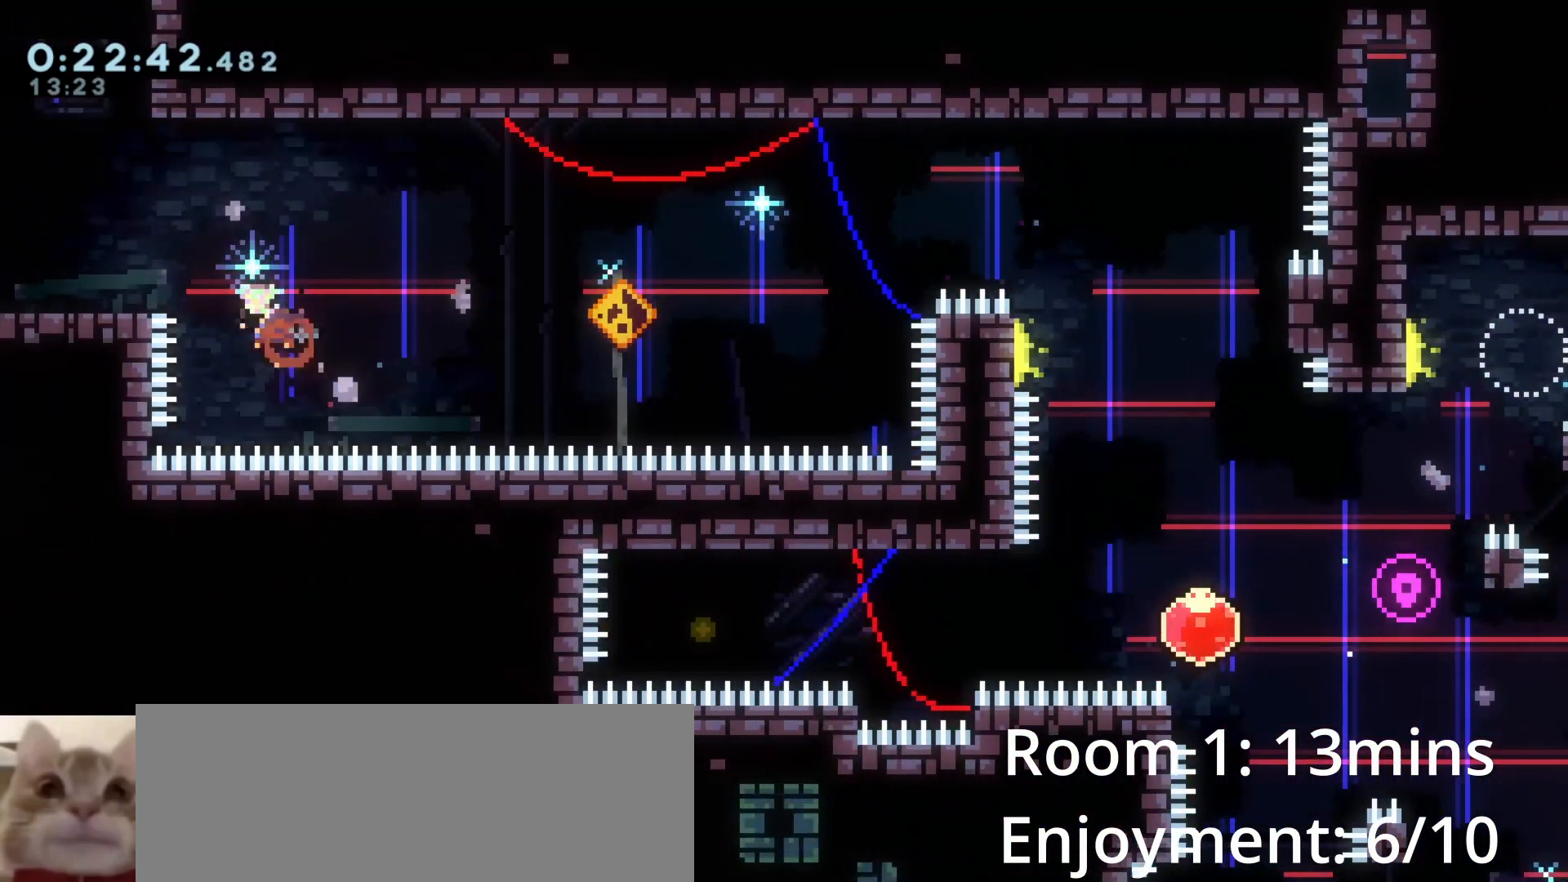
{"keys": [], "events": [[83, "w", "up"], [100, "dash", "up"], [117, "a", "up"]]}
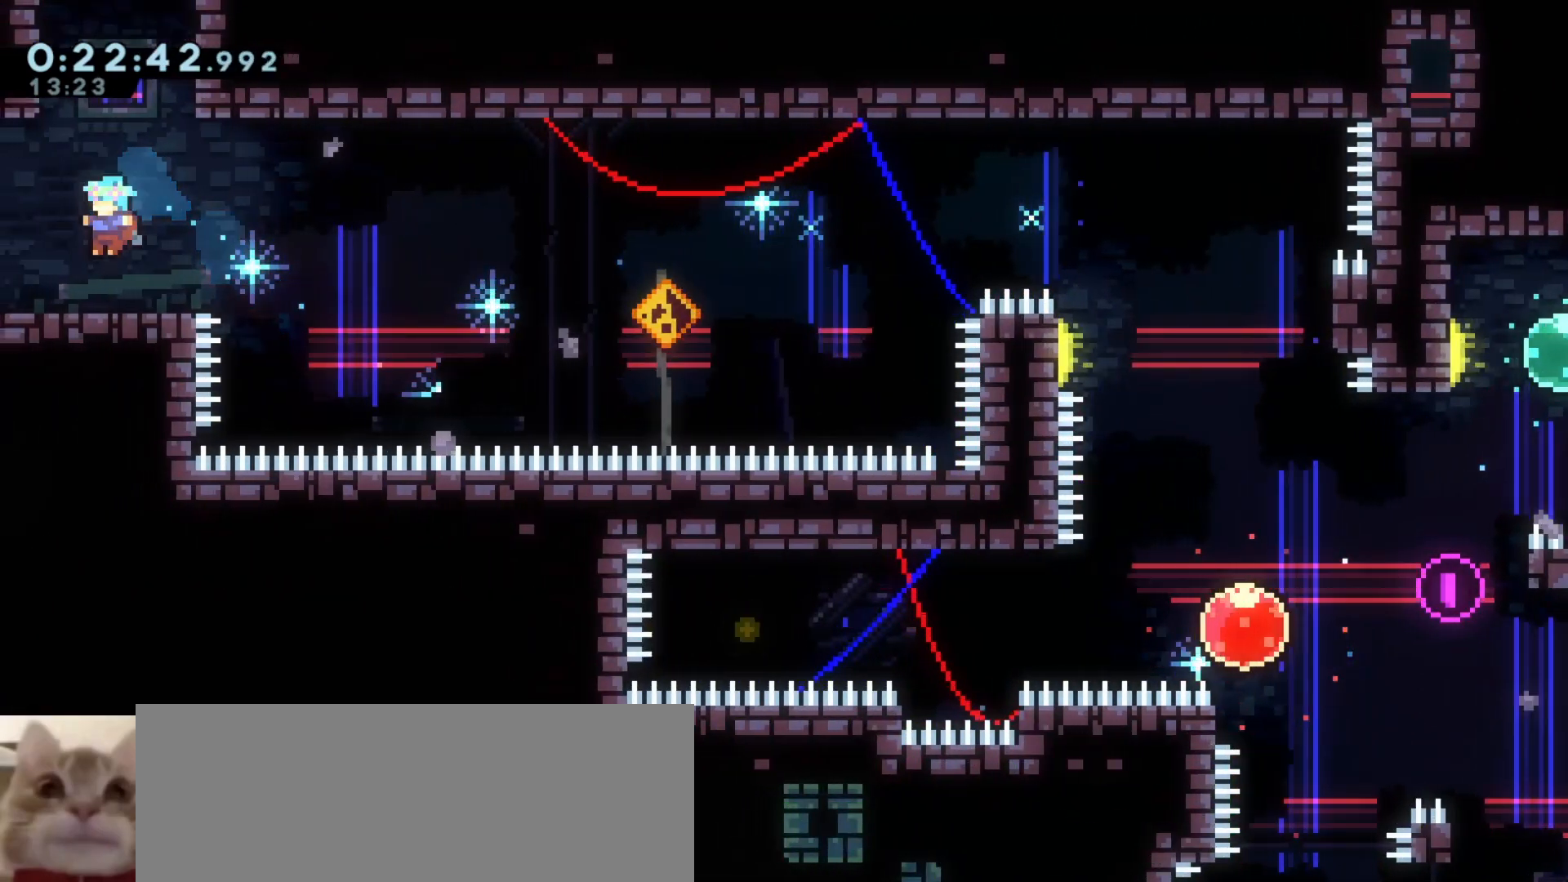
{"keys": [], "events": []}
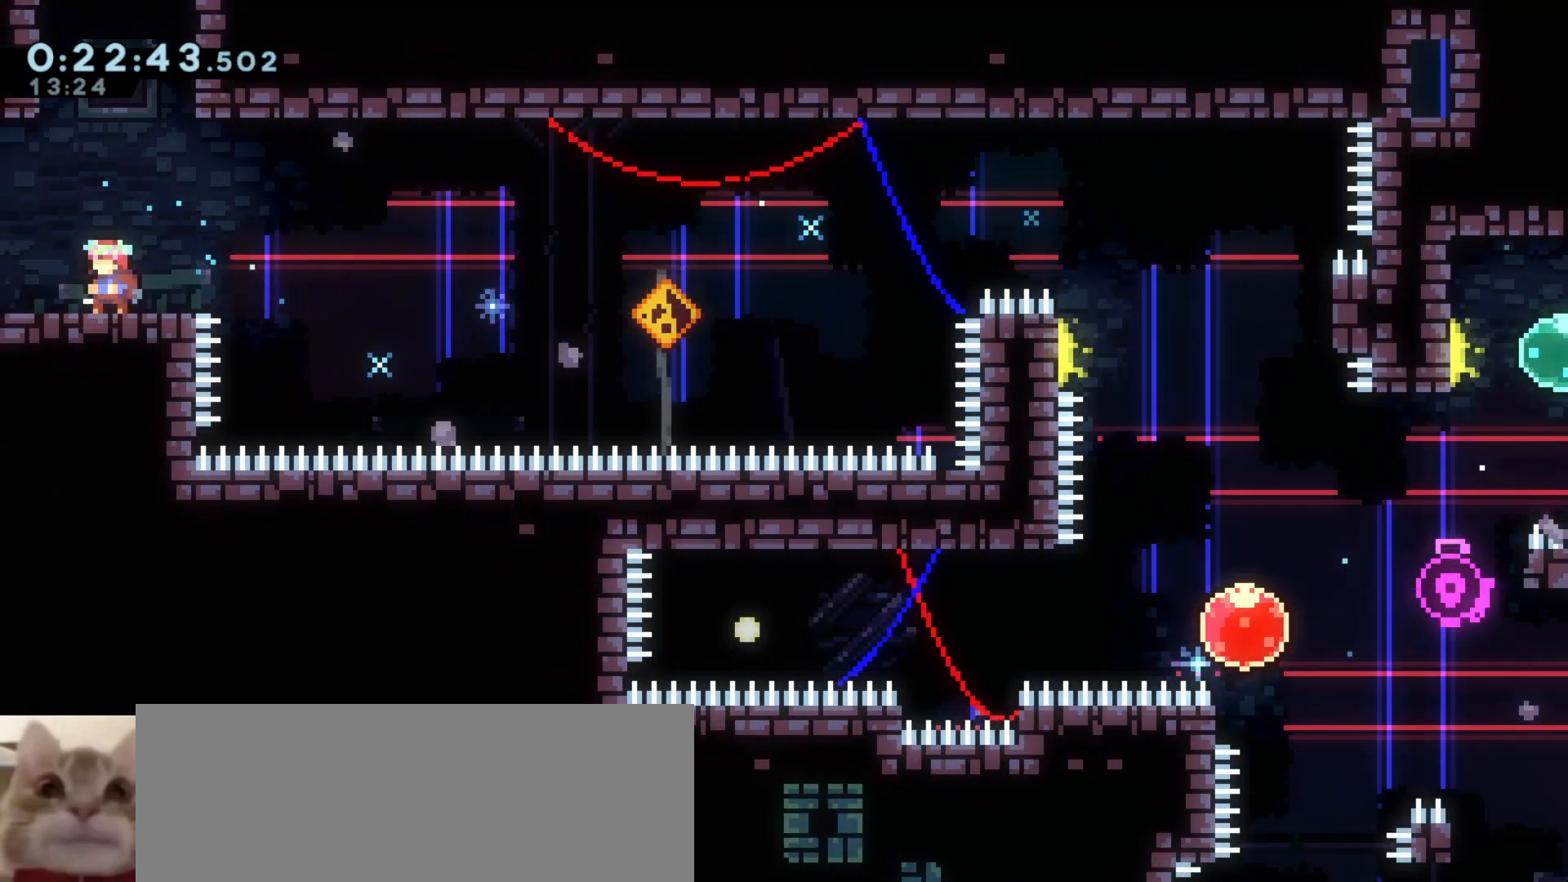
{"keys": ["a", "s"], "events": [[50, "a", "down"], [50, "s", "down"], [200, "d", "down"], [283, "d", "up"], [417, "d", "down"], [467, "d", "up"]]}
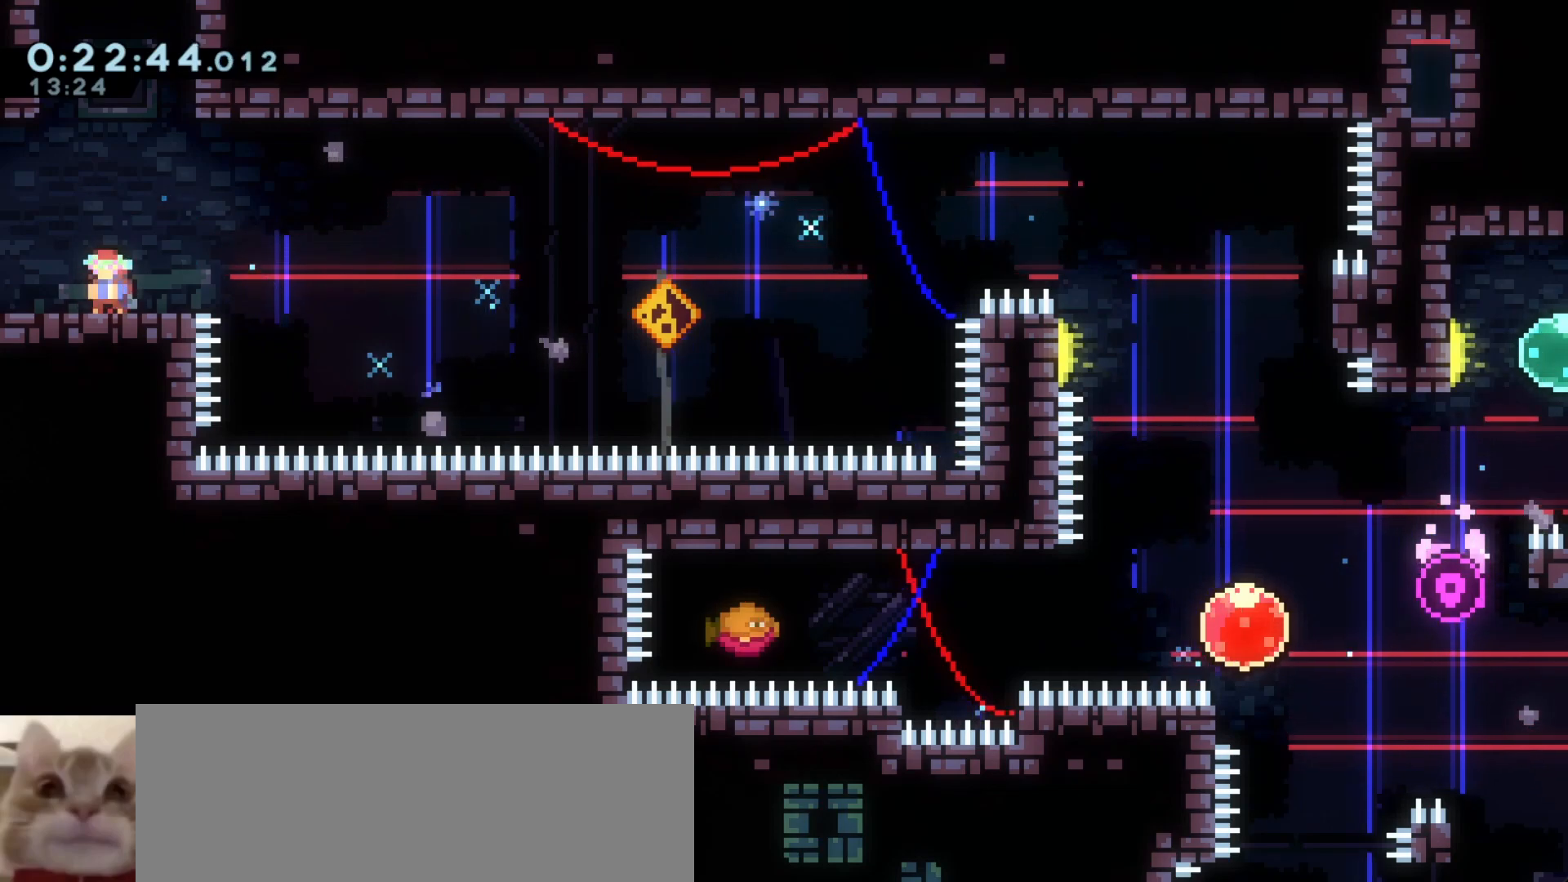
{"keys": ["a", "s"], "events": [[67, "d", "down"], [150, "d", "up"], [250, "d", "down"], [317, "d", "up"], [433, "d", "down"], [500, "d", "up"]]}
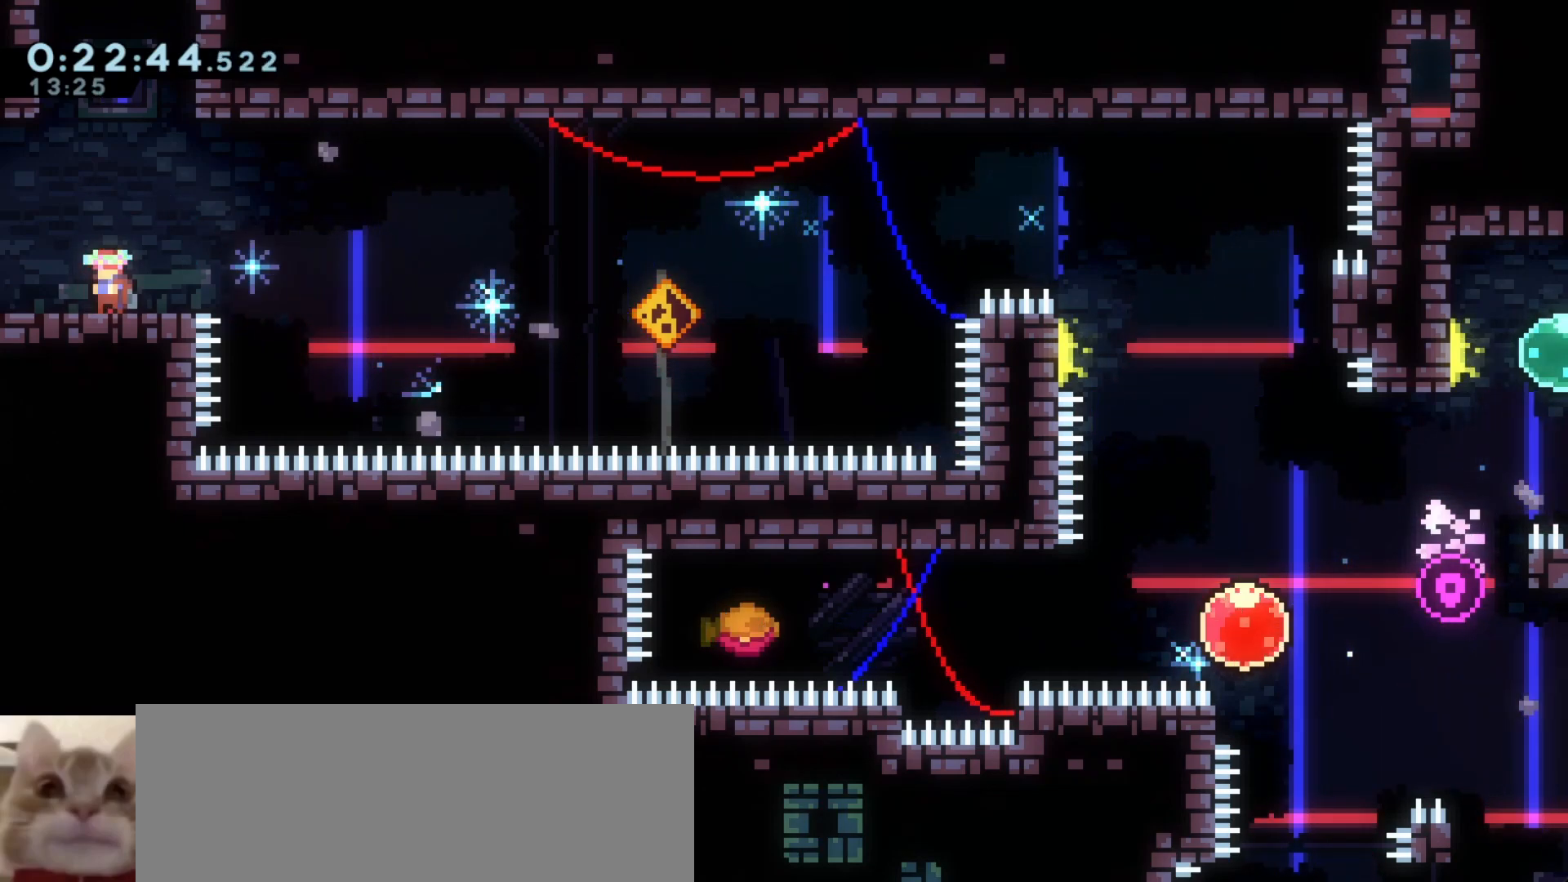
{"keys": ["a", "d", "s"], "events": [[100, "d", "down"], [167, "d", "up"], [283, "d", "down"], [333, "d", "up"], [450, "d", "down"]]}
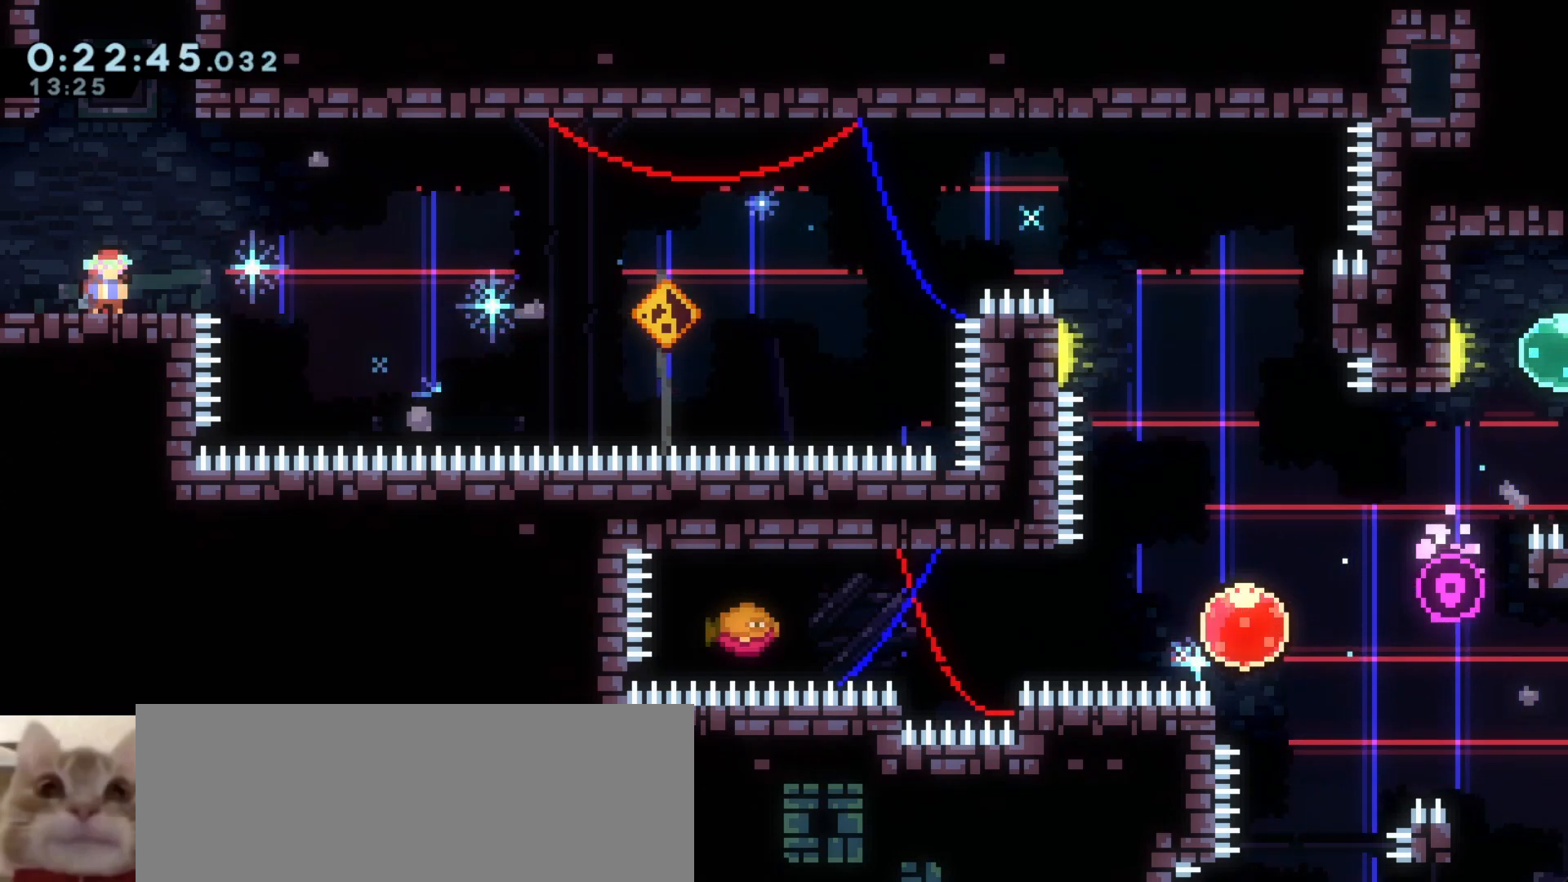
{"keys": [], "events": [[17, "d", "up"], [117, "d", "down"], [167, "d", "up"], [267, "d", "down"], [367, "d", "up"], [367, "s", "up"], [450, "a", "up"]]}
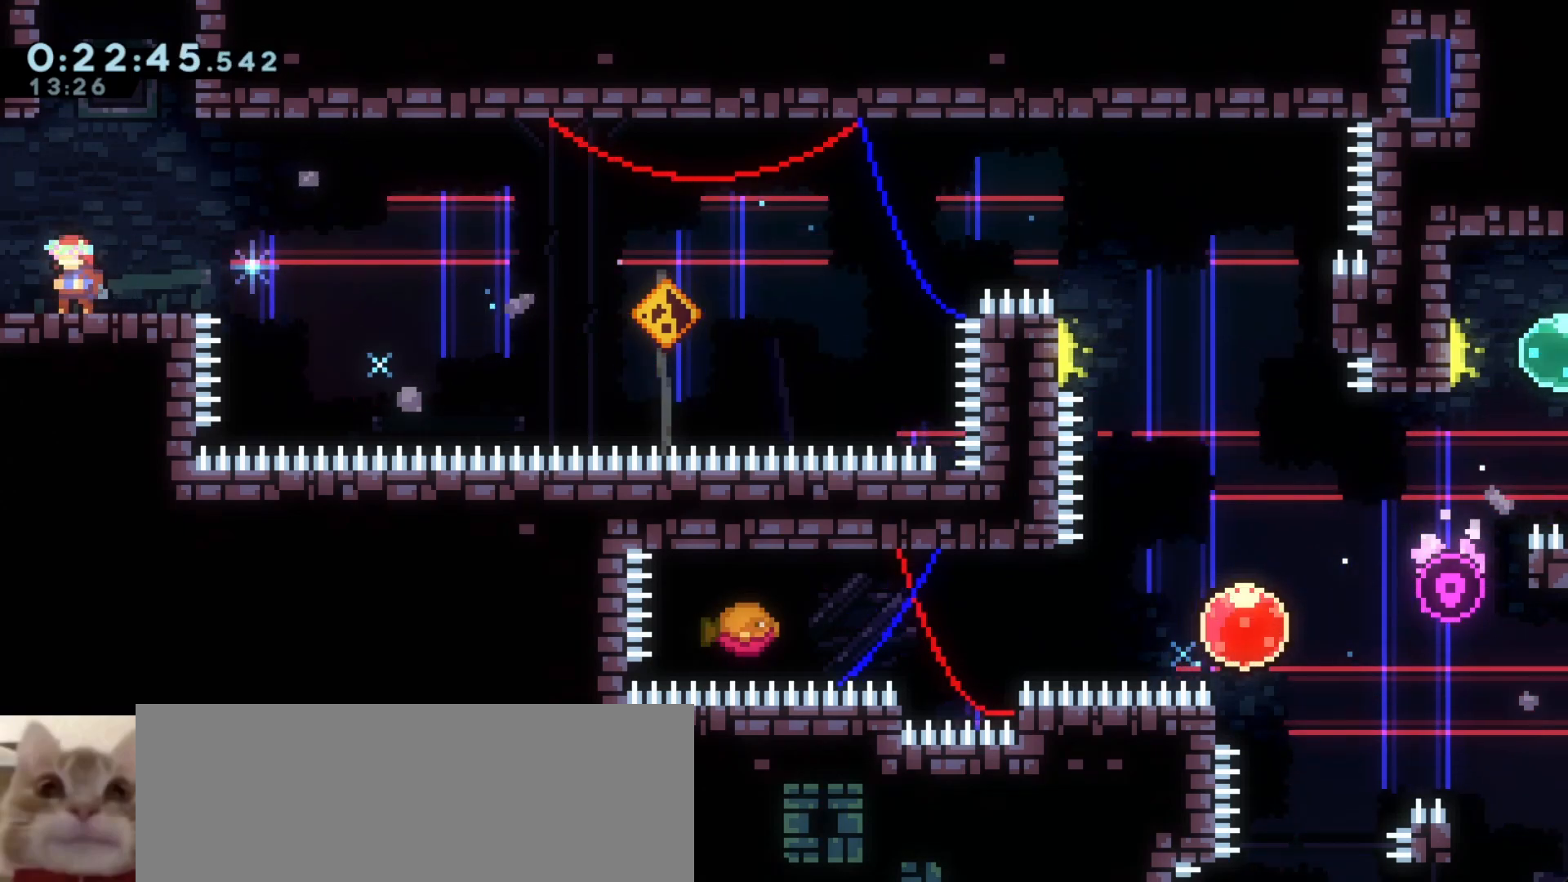
{"keys": ["dash", "w"], "events": [[450, "w", "down"], [467, "dash", "down"]]}
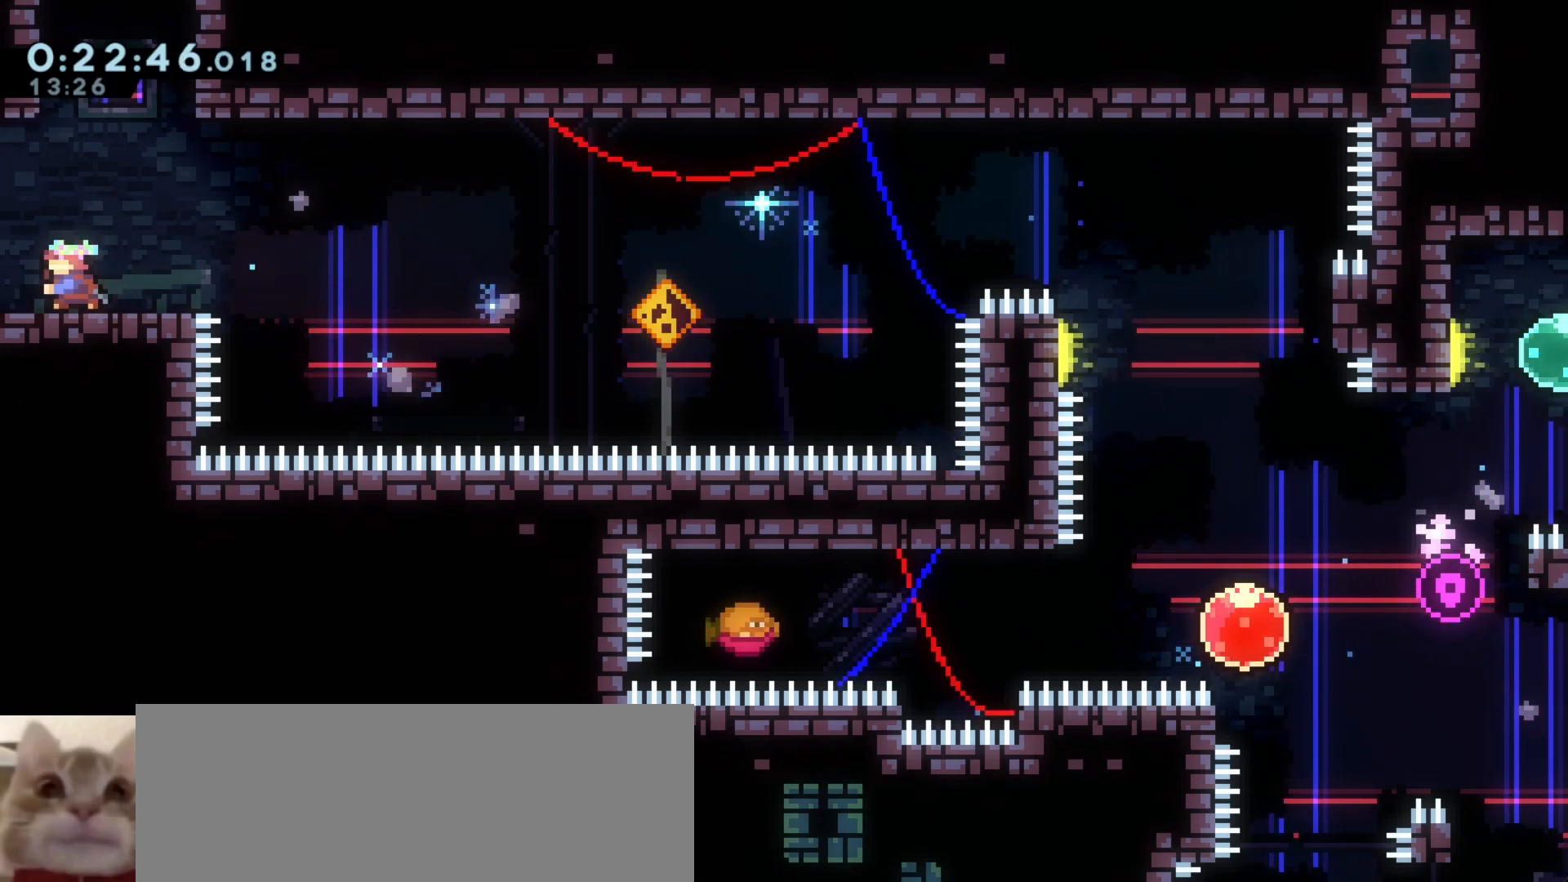
{"keys": ["d"], "events": [[167, "d", "down"], [183, "dash", "up"], [183, "w", "up"]]}
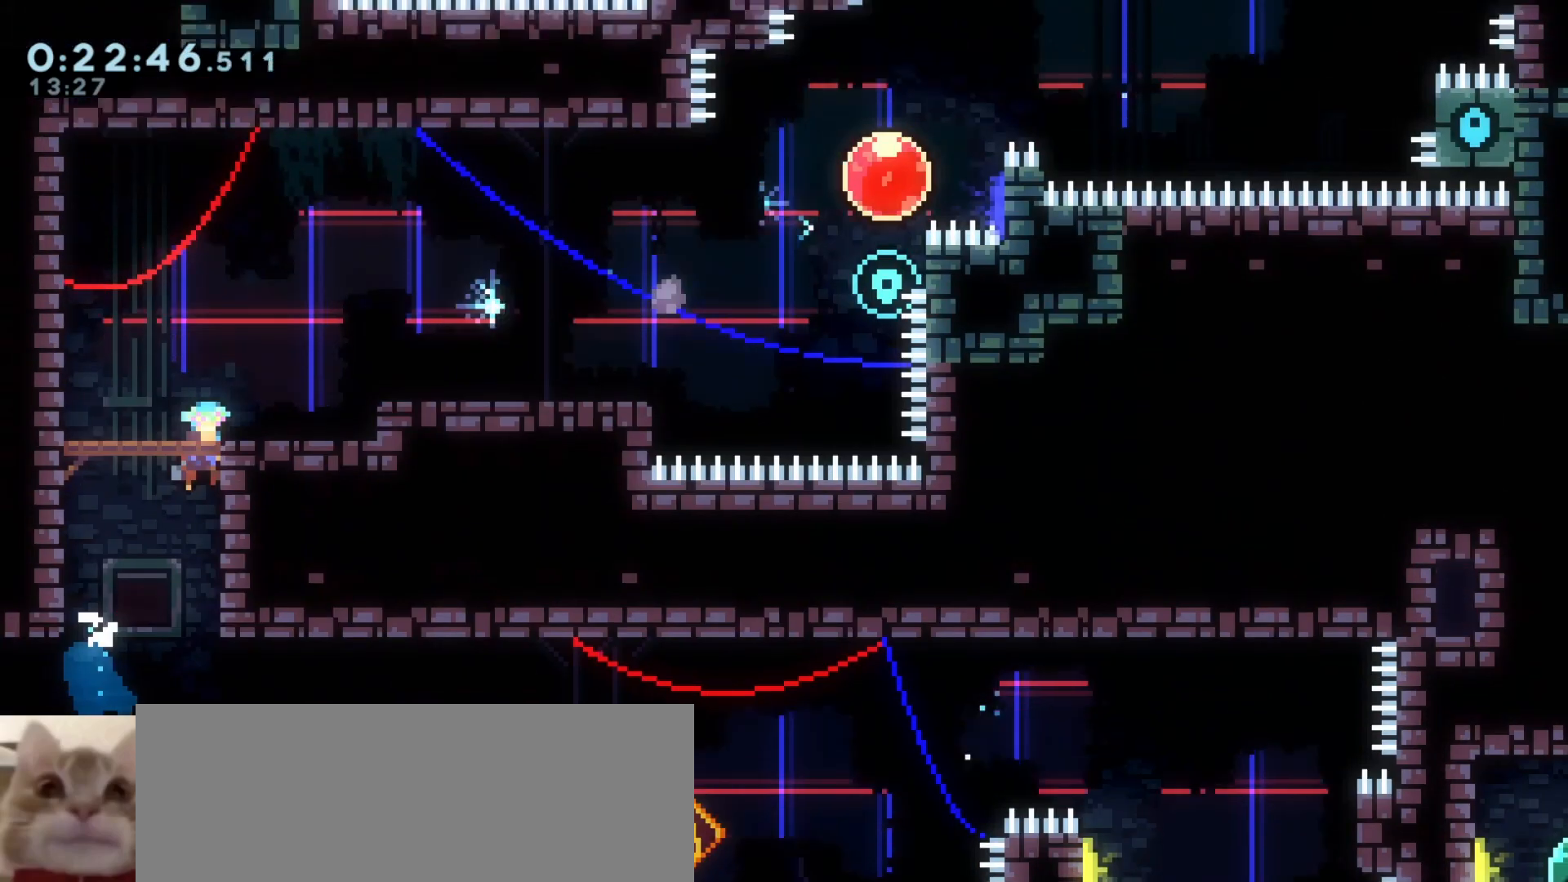
{"keys": ["d"], "events": []}
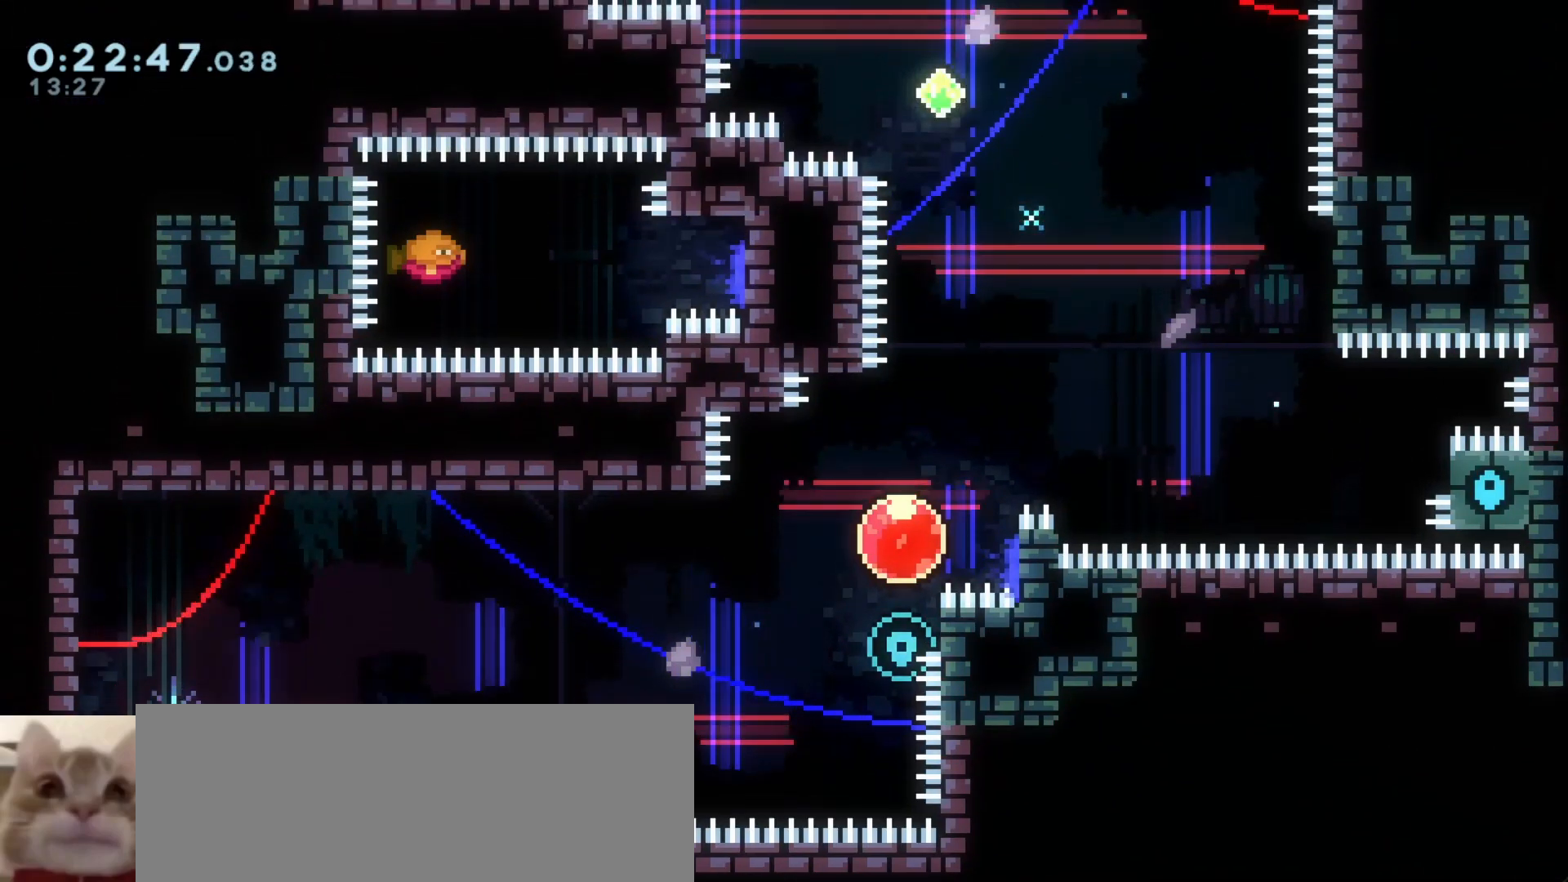
{"keys": ["d"], "events": []}
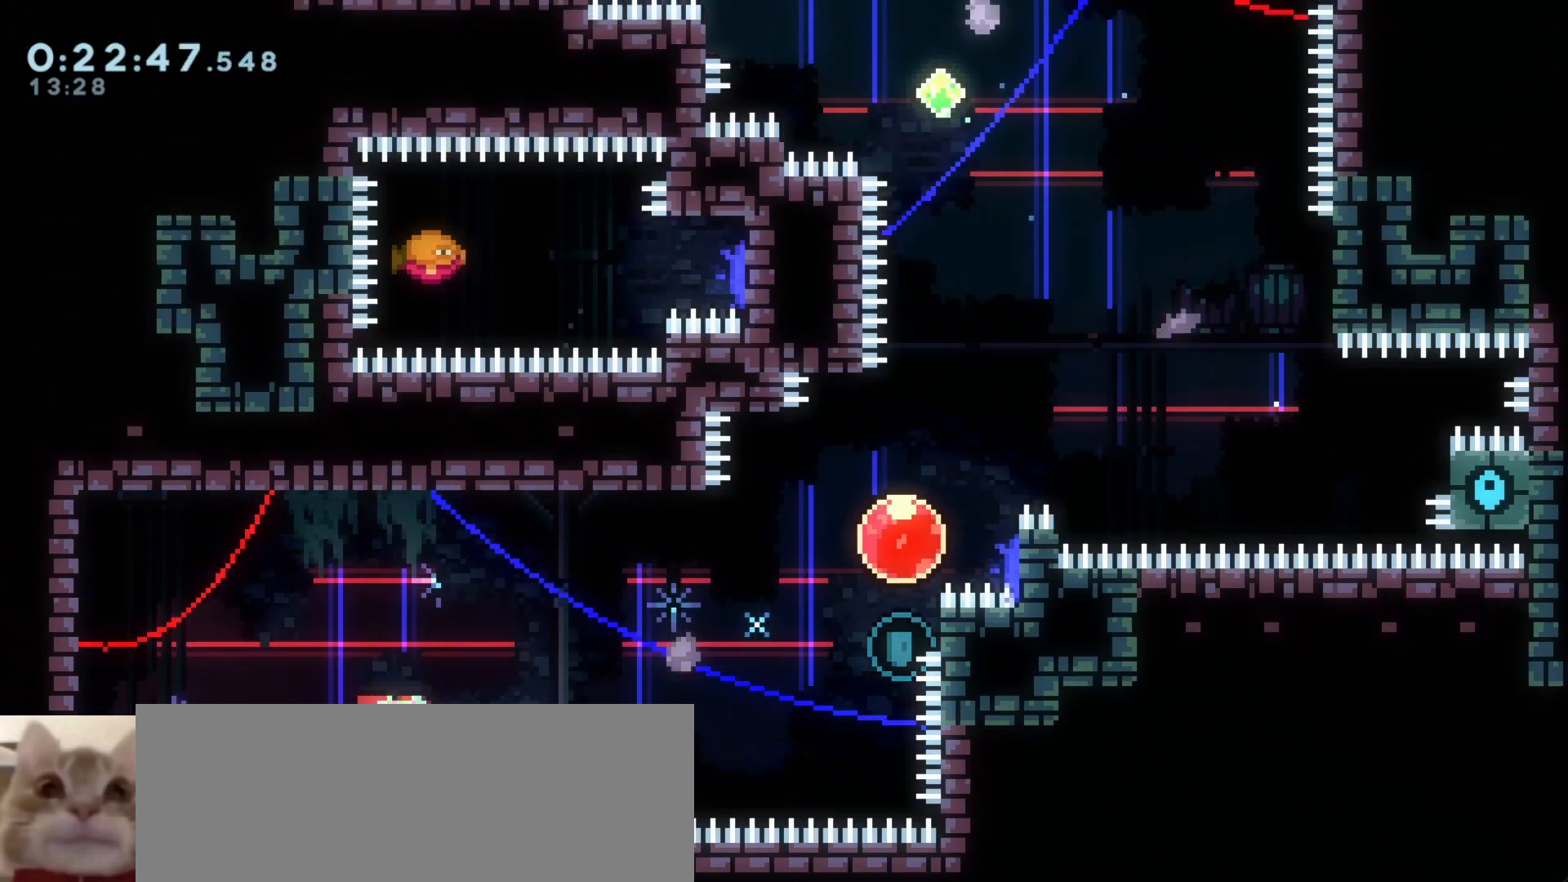
{"keys": ["a"], "events": [[17, "s", "down"], [117, "s", "up"], [200, "s", "down"], [267, "s", "up"], [350, "s", "down"], [400, "s", "up"], [417, "d", "up"], [483, "a", "down"]]}
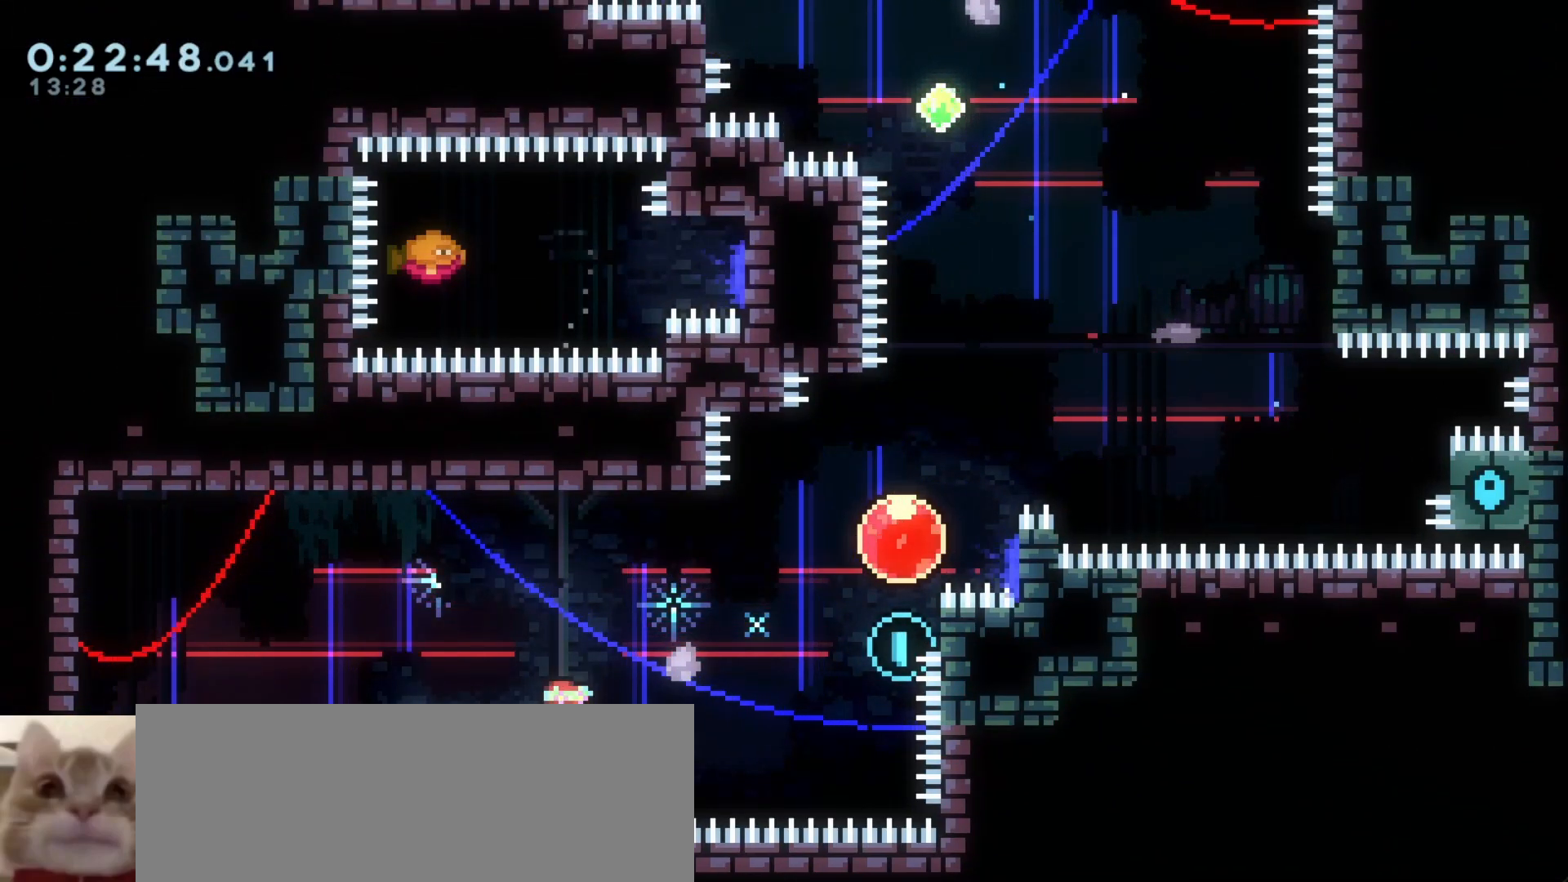
{"keys": ["d"], "events": [[33, "s", "down"], [67, "s", "up"], [167, "d", "down"], [167, "s", "down"], [200, "a", "up"], [250, "s", "up"], [350, "a", "down"], [350, "d", "up"], [383, "s", "down"], [433, "d", "down"], [467, "a", "up"], [500, "s", "up"]]}
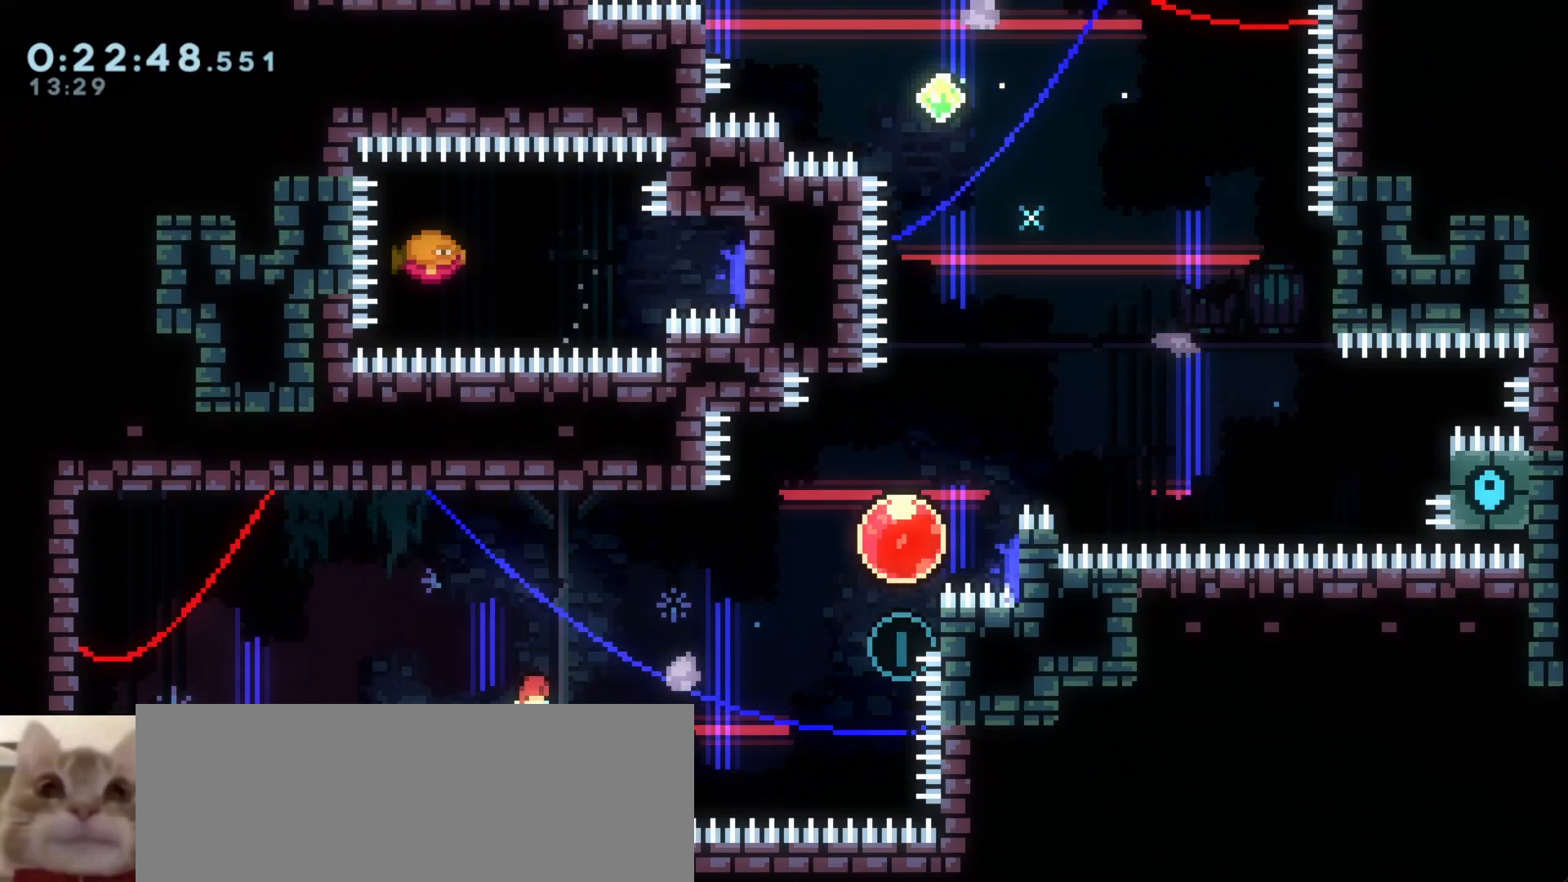
{"keys": ["a", "grab"], "events": [[50, "d", "up"], [100, "a", "down"], [117, "s", "down"], [167, "a", "up"], [167, "d", "down"], [217, "s", "up"], [250, "d", "up"], [300, "grab", "down"], [433, "a", "down"]]}
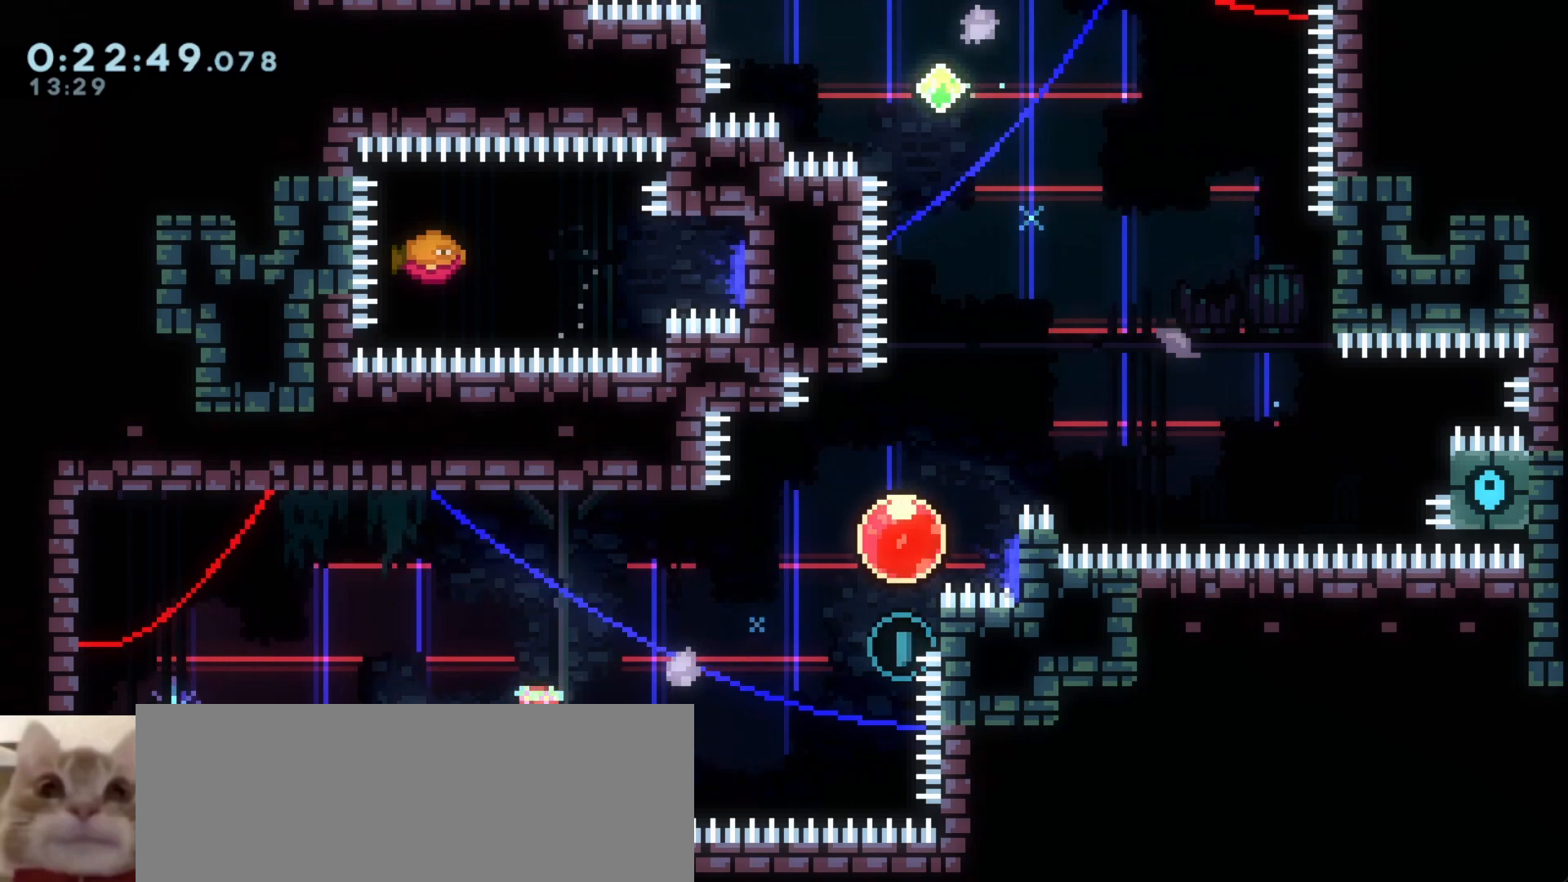
{"keys": ["grab"], "events": [[67, "a", "up"], [267, "d", "down"], [350, "d", "up"]]}
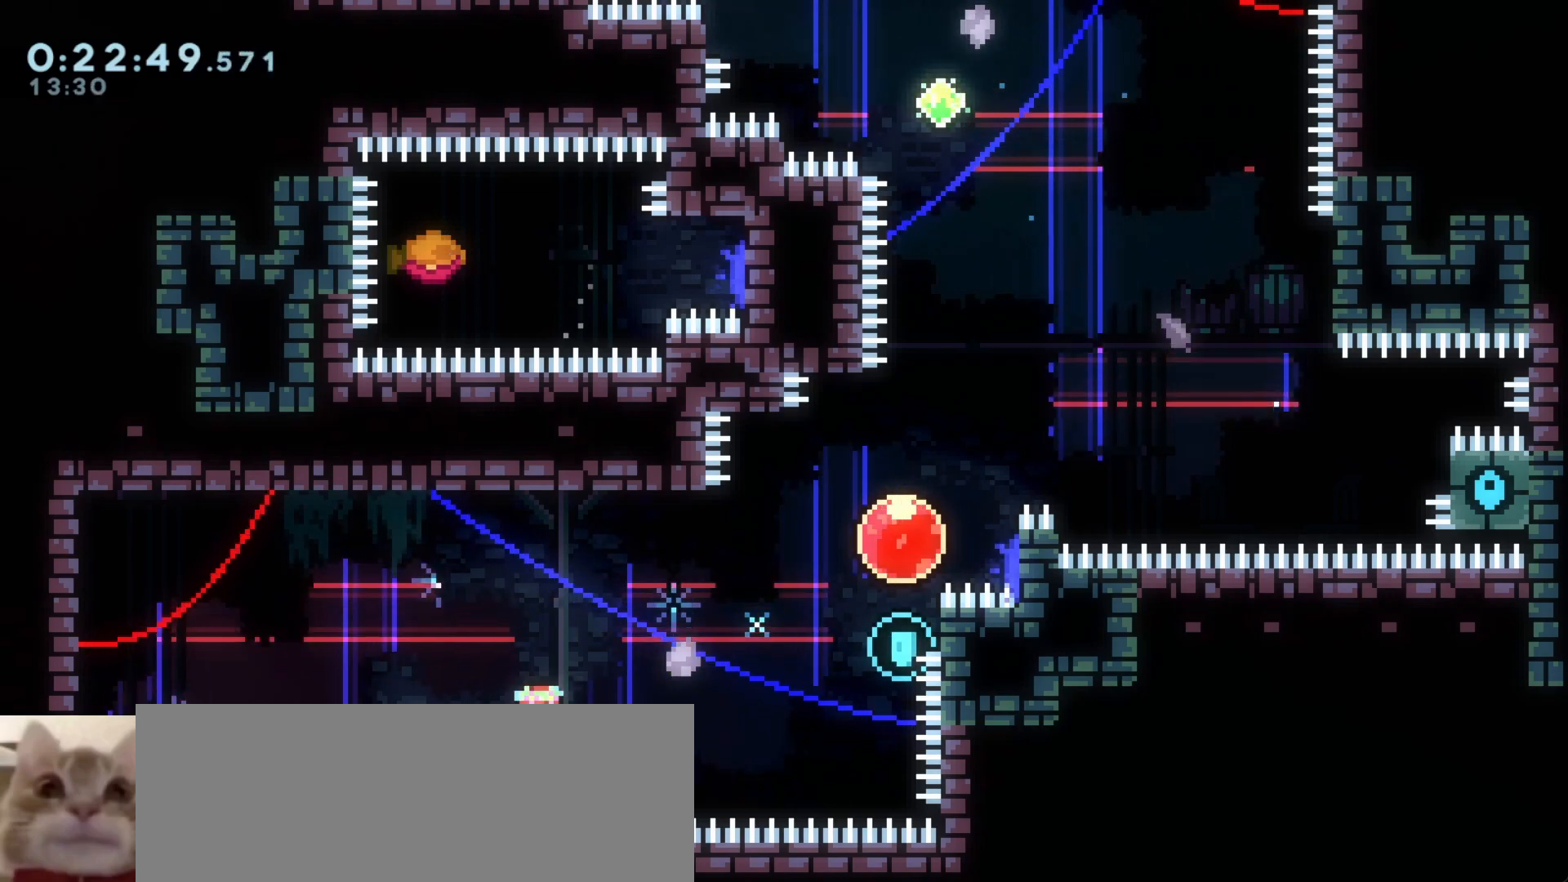
{"keys": ["d", "dash", "grab", "s"], "events": [[67, "a", "down"], [133, "a", "up"], [467, "d", "down"], [483, "dash", "down"], [483, "s", "down"]]}